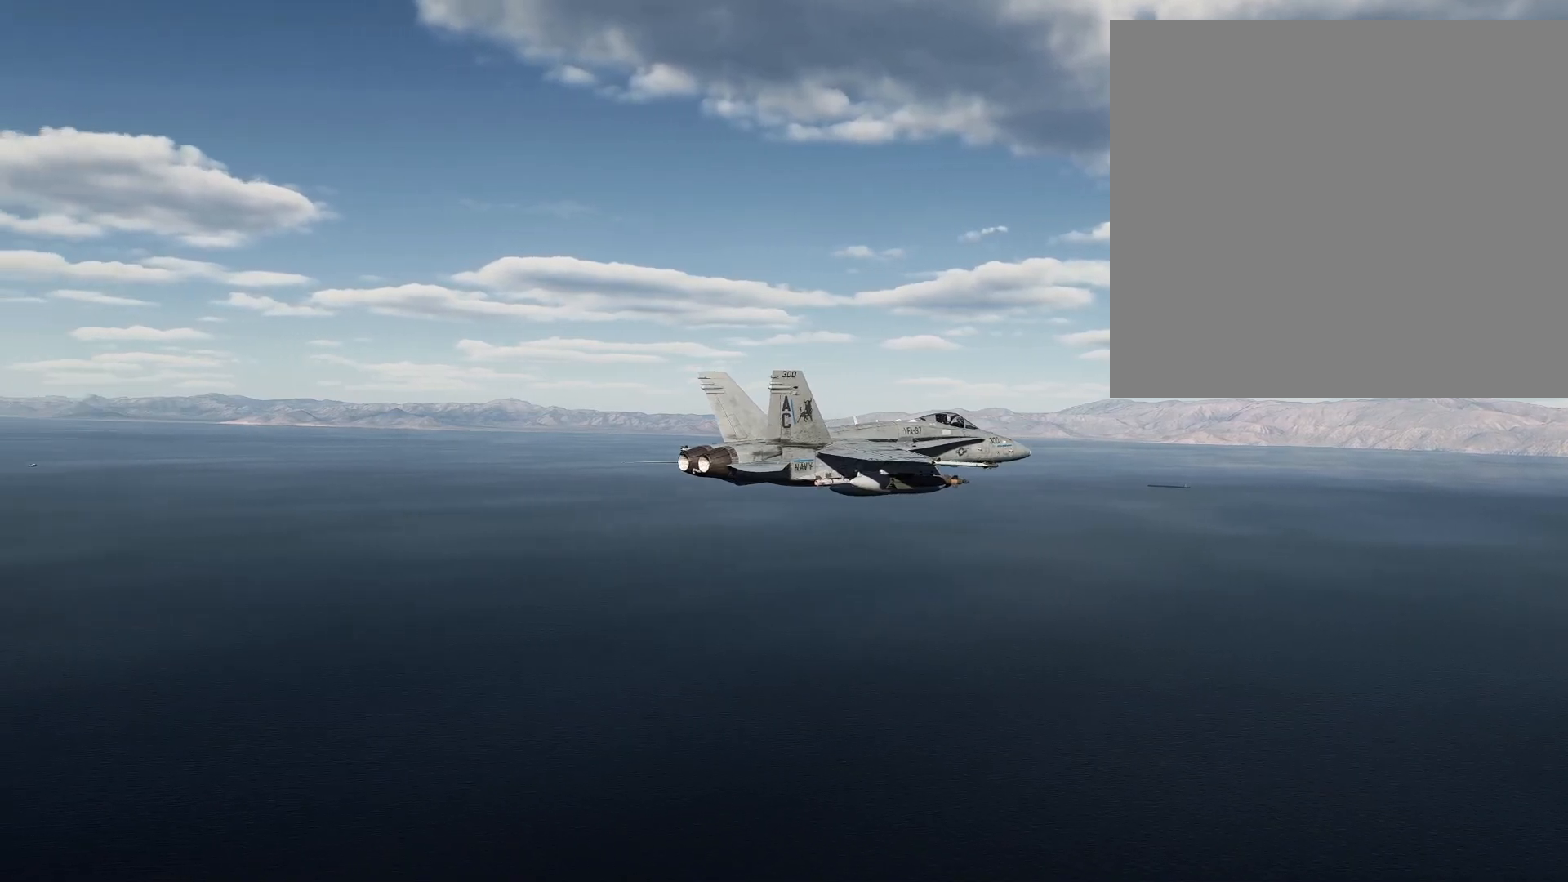
Gameplay with a controller (Xbox layout); each line is a JSON object with the inputs held at the frame after it. "events" lists button and stick changes between this image and that frame as [ms after this image, input, new state], when the widget could be followed in between.
{"buttons": [], "left_stick": "right", "right_stick": "left", "events": [[50, "right_stick", "center"], [117, "right_stick", "right"], [384, "right_stick", "up"], [501, "right_stick", "left"]]}
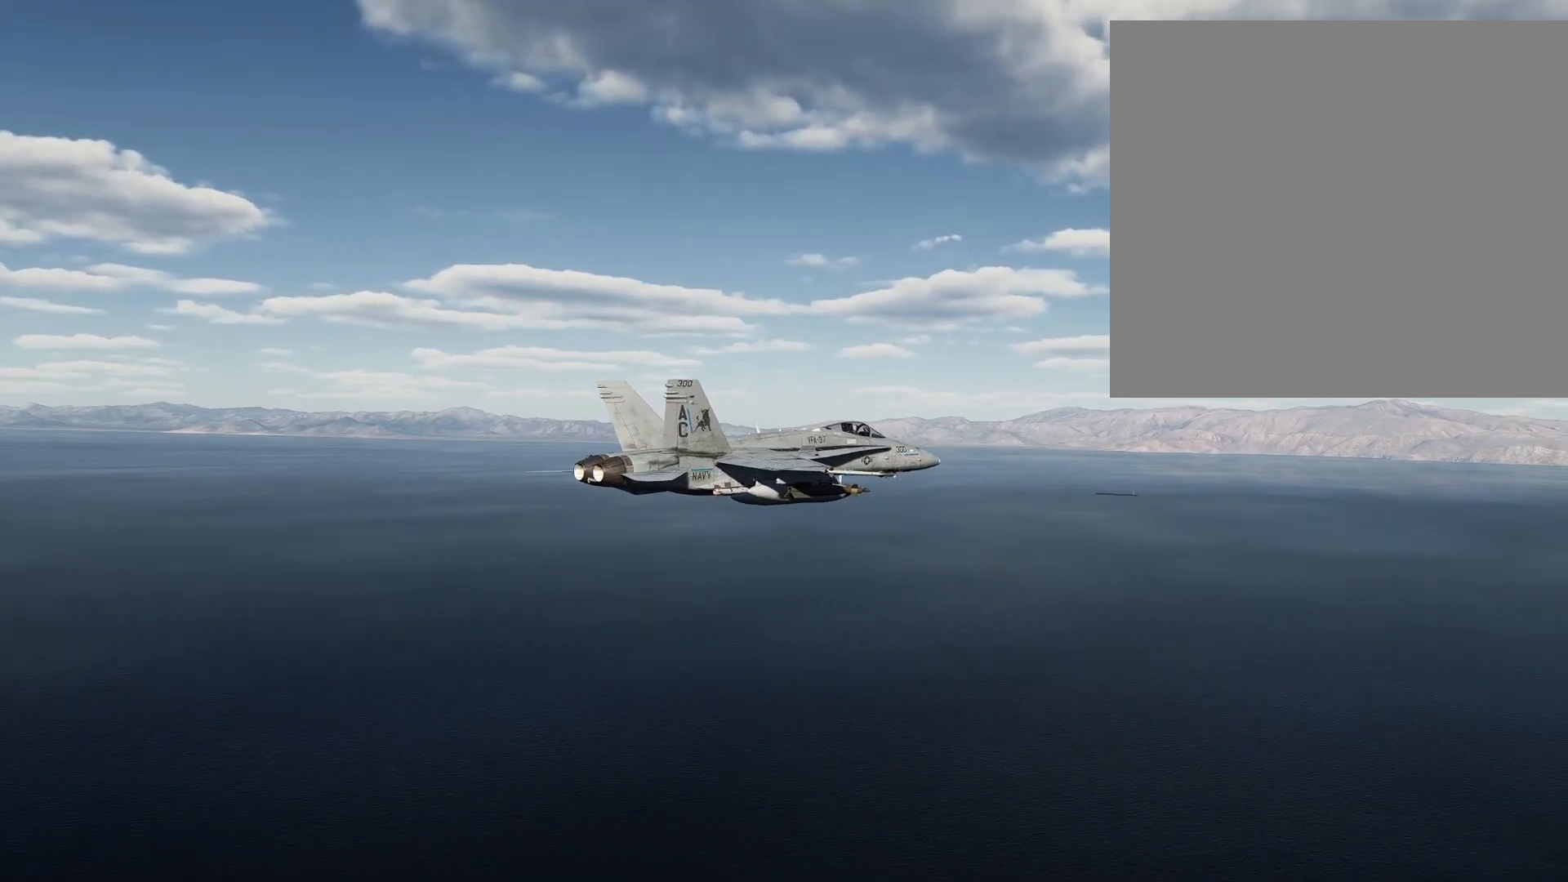
{"buttons": [], "left_stick": "right", "right_stick": "left", "events": [[67, "right_stick", "center"], [250, "right_stick", "left"]]}
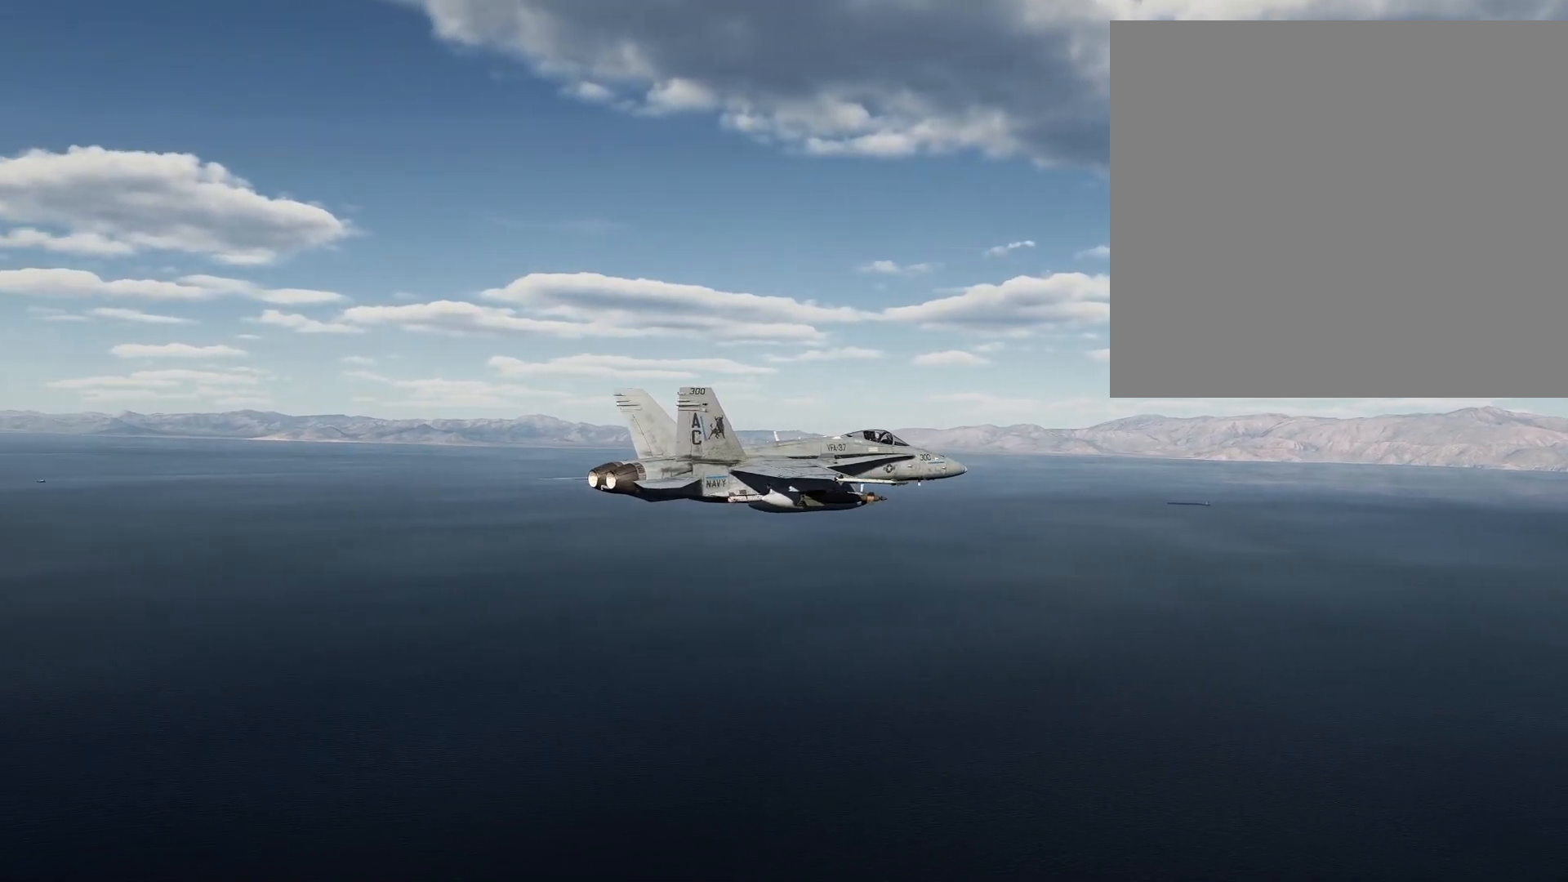
{"buttons": [], "left_stick": "center", "right_stick": "center", "events": [[34, "left_stick", "down-right"], [34, "right_stick", "center"], [284, "left_stick", "down"], [401, "left_stick", "center"]]}
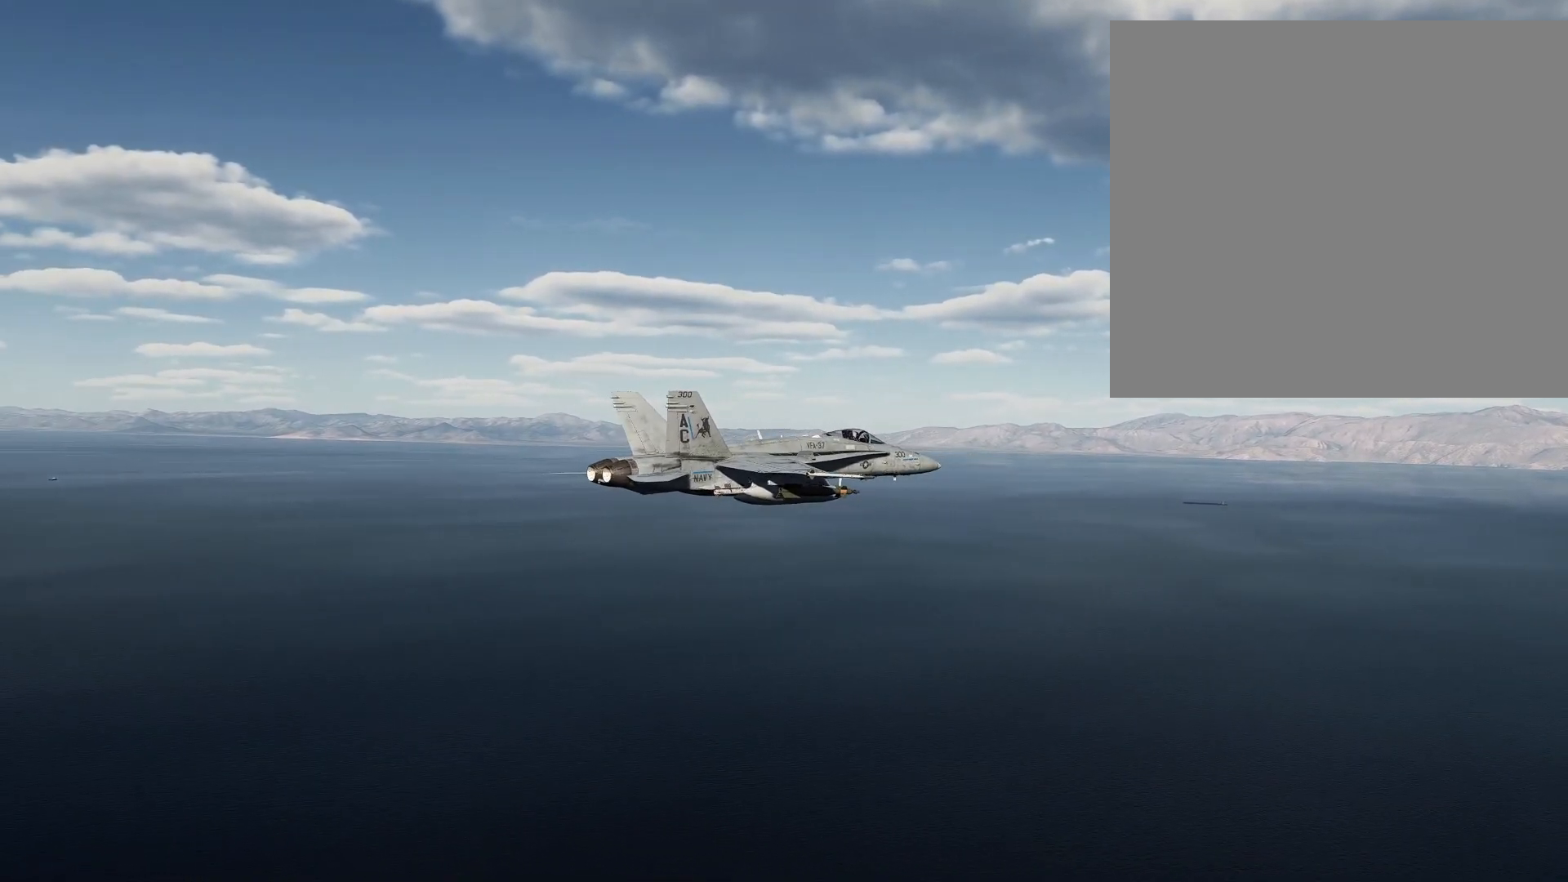
{"buttons": [], "left_stick": "center", "right_stick": "center", "events": []}
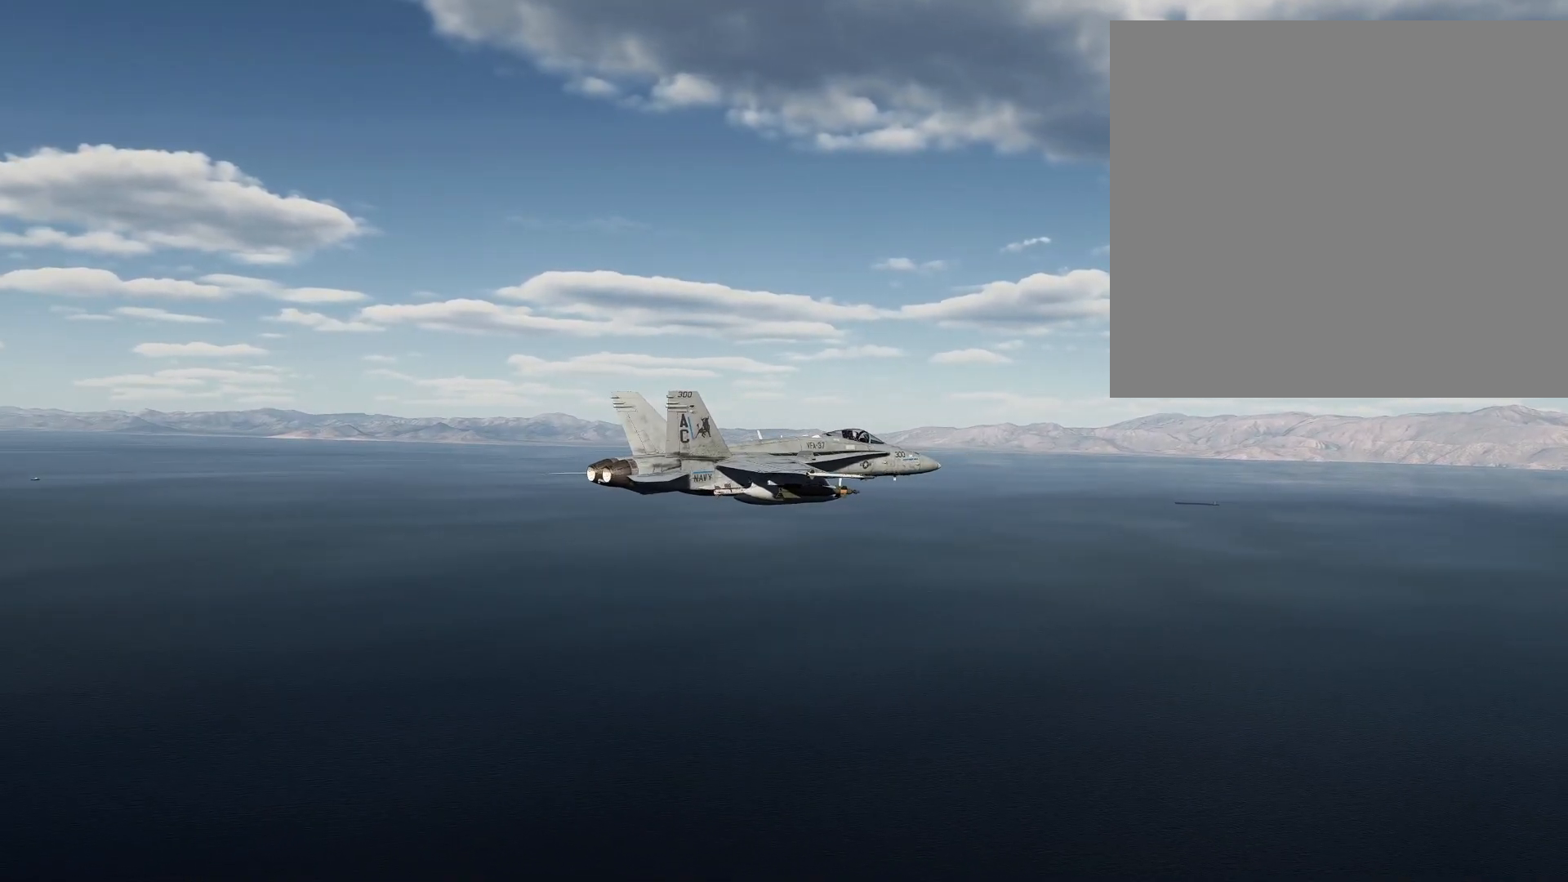
{"buttons": [], "left_stick": "center", "right_stick": "center", "events": []}
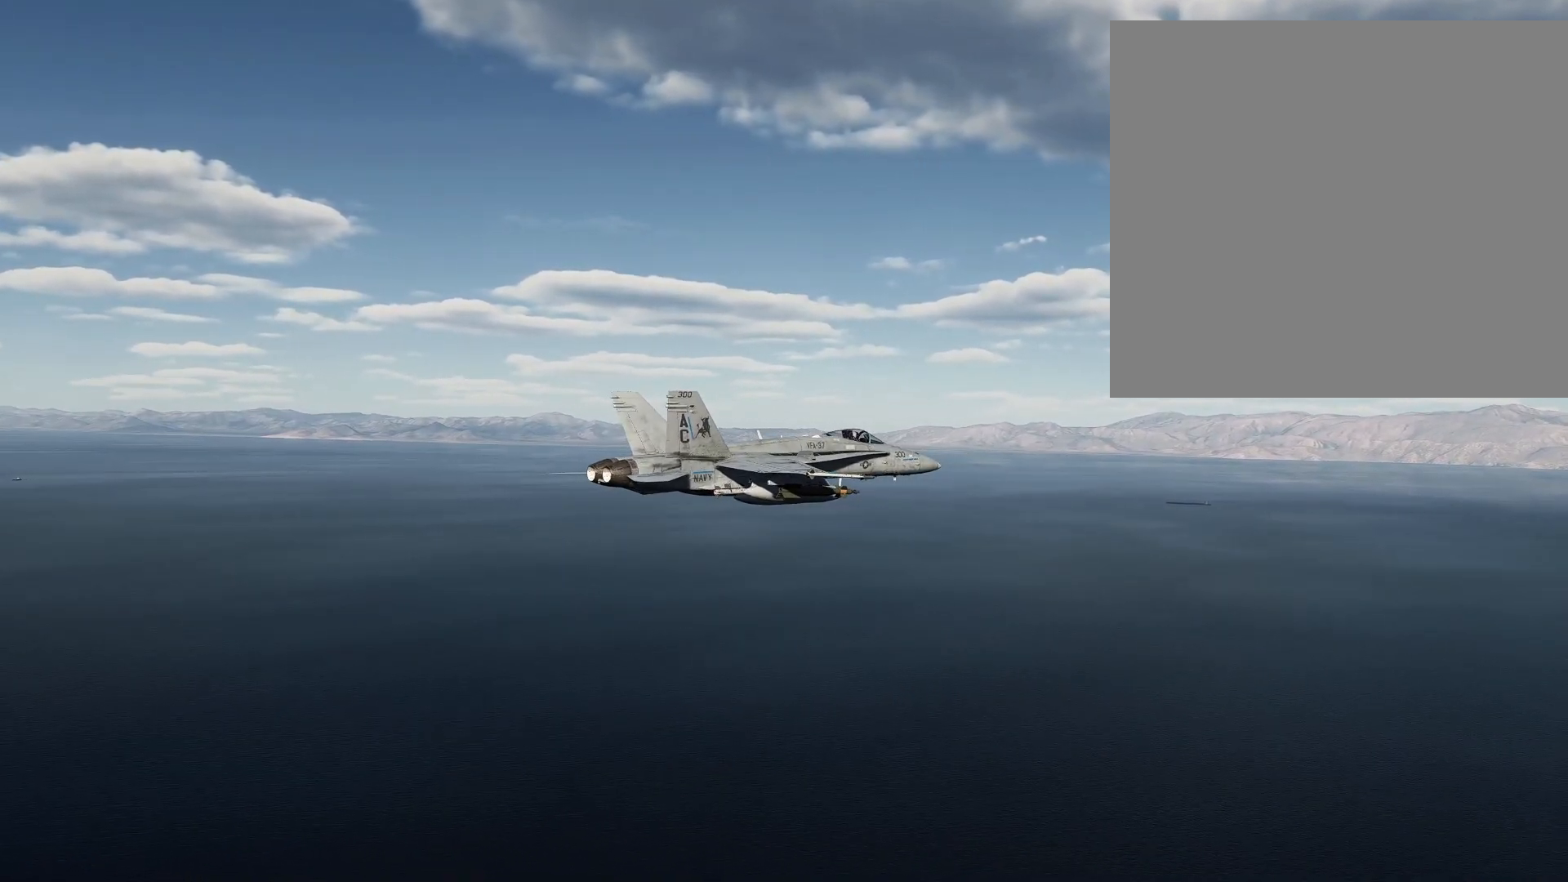
{"buttons": [], "left_stick": "center", "right_stick": "center", "events": []}
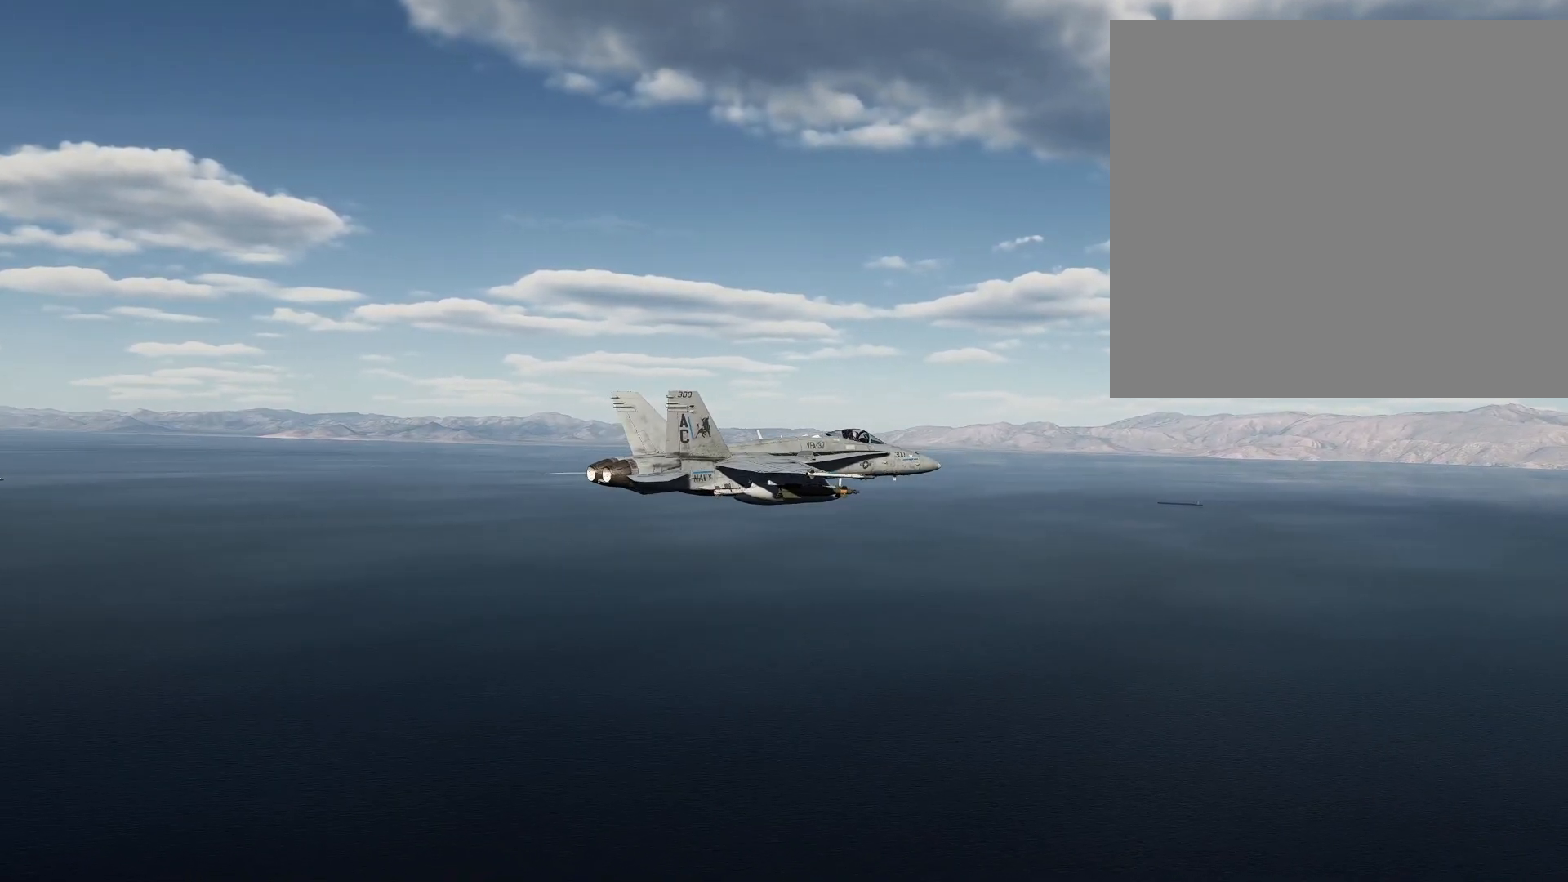
{"buttons": [], "left_stick": "center", "right_stick": "center", "events": []}
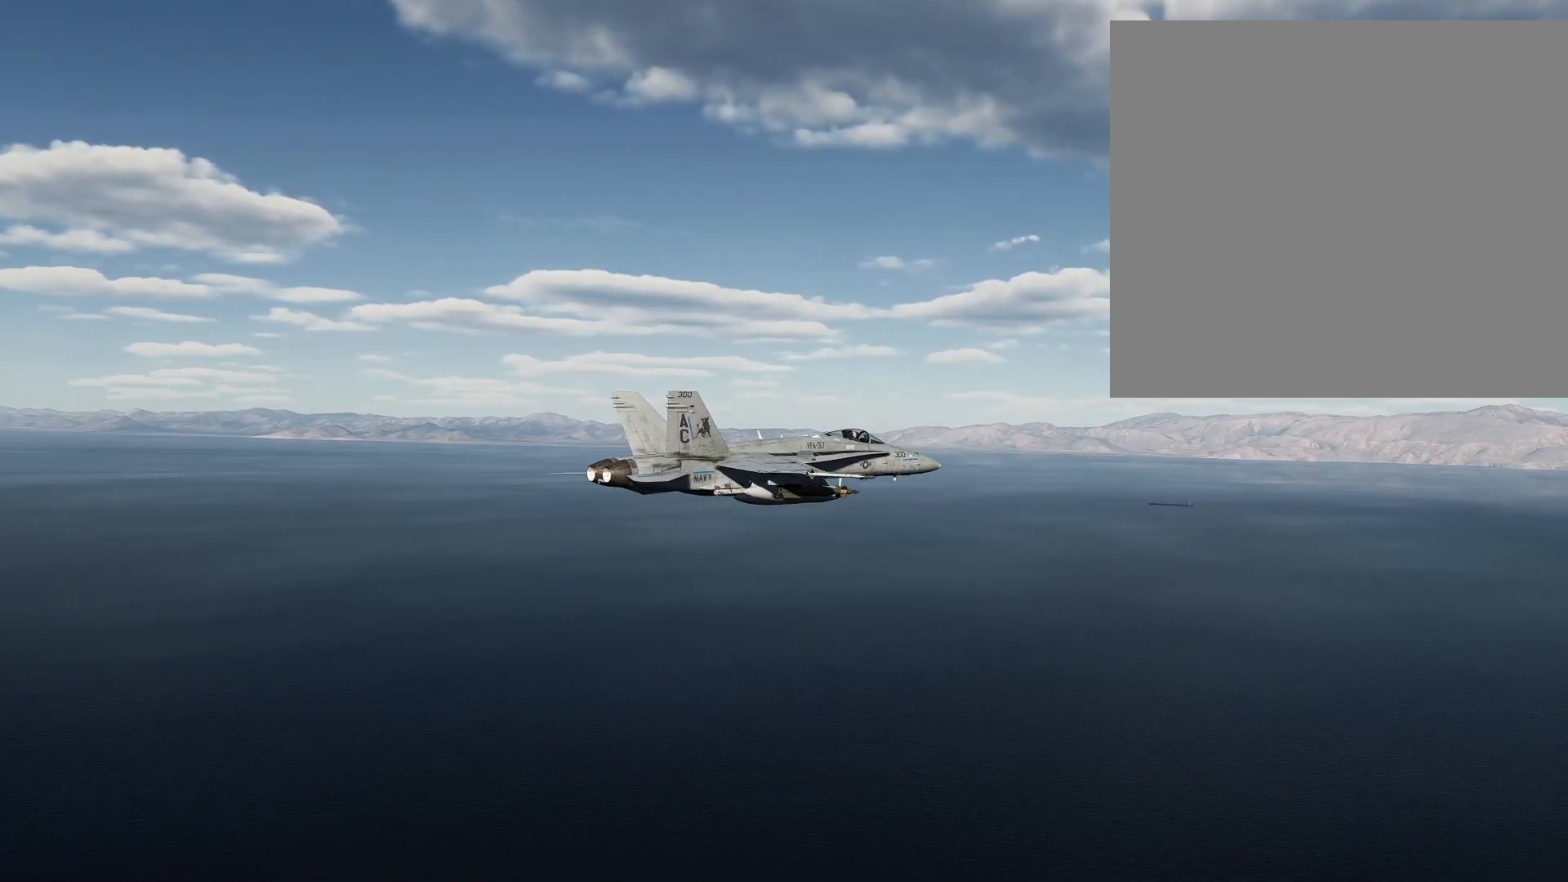
{"buttons": [], "left_stick": "center", "right_stick": "center", "events": []}
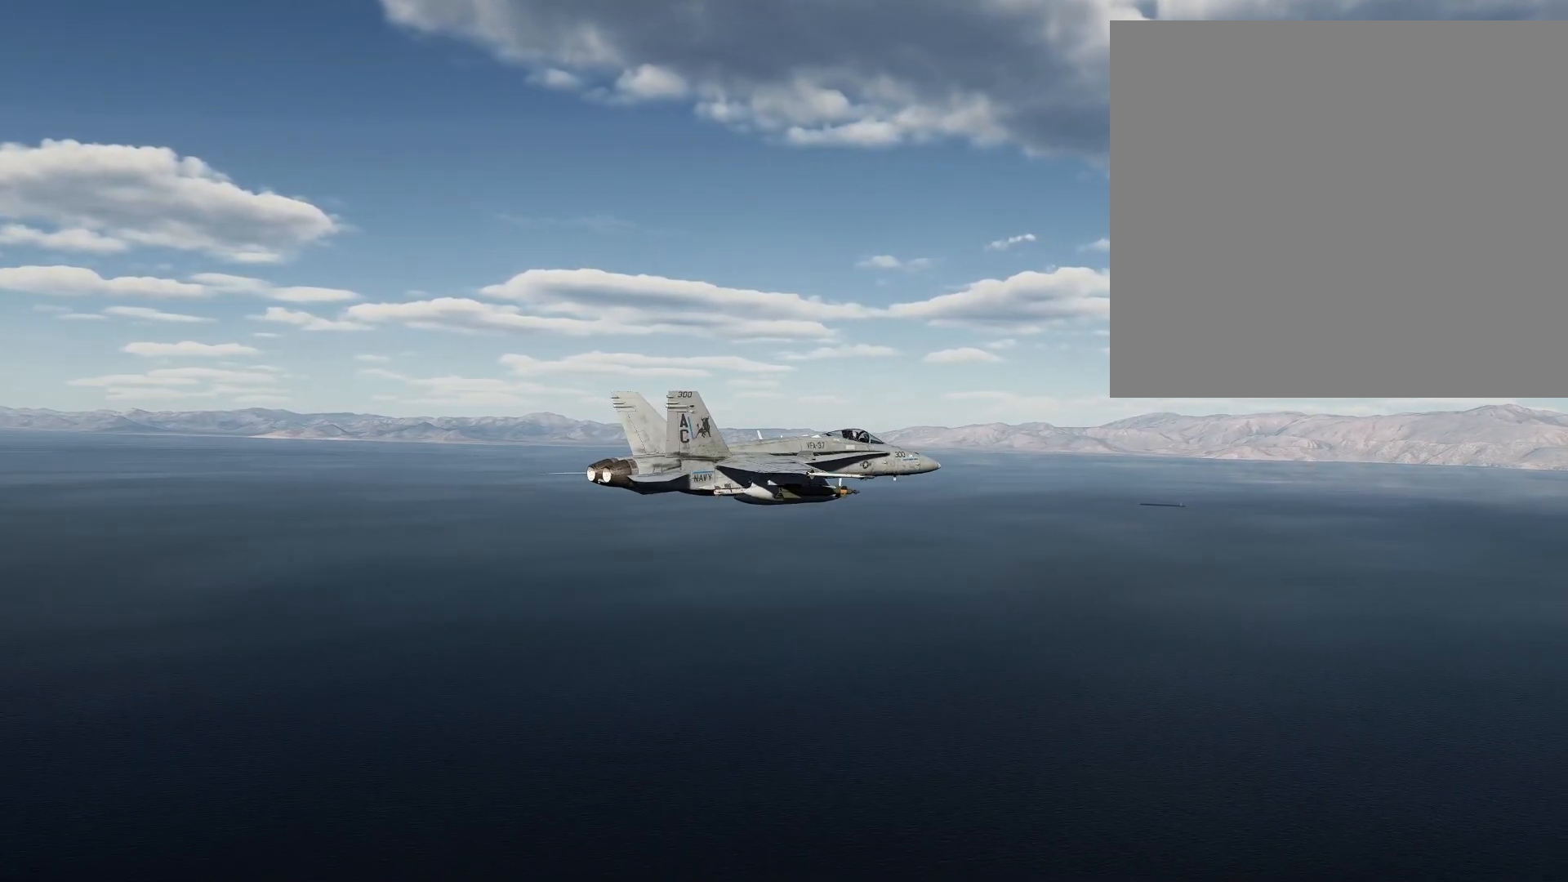
{"buttons": [], "left_stick": "center", "right_stick": "center", "events": [[150, "DPAD_RIGHT", "down"], [201, "DPAD_RIGHT", "up"]]}
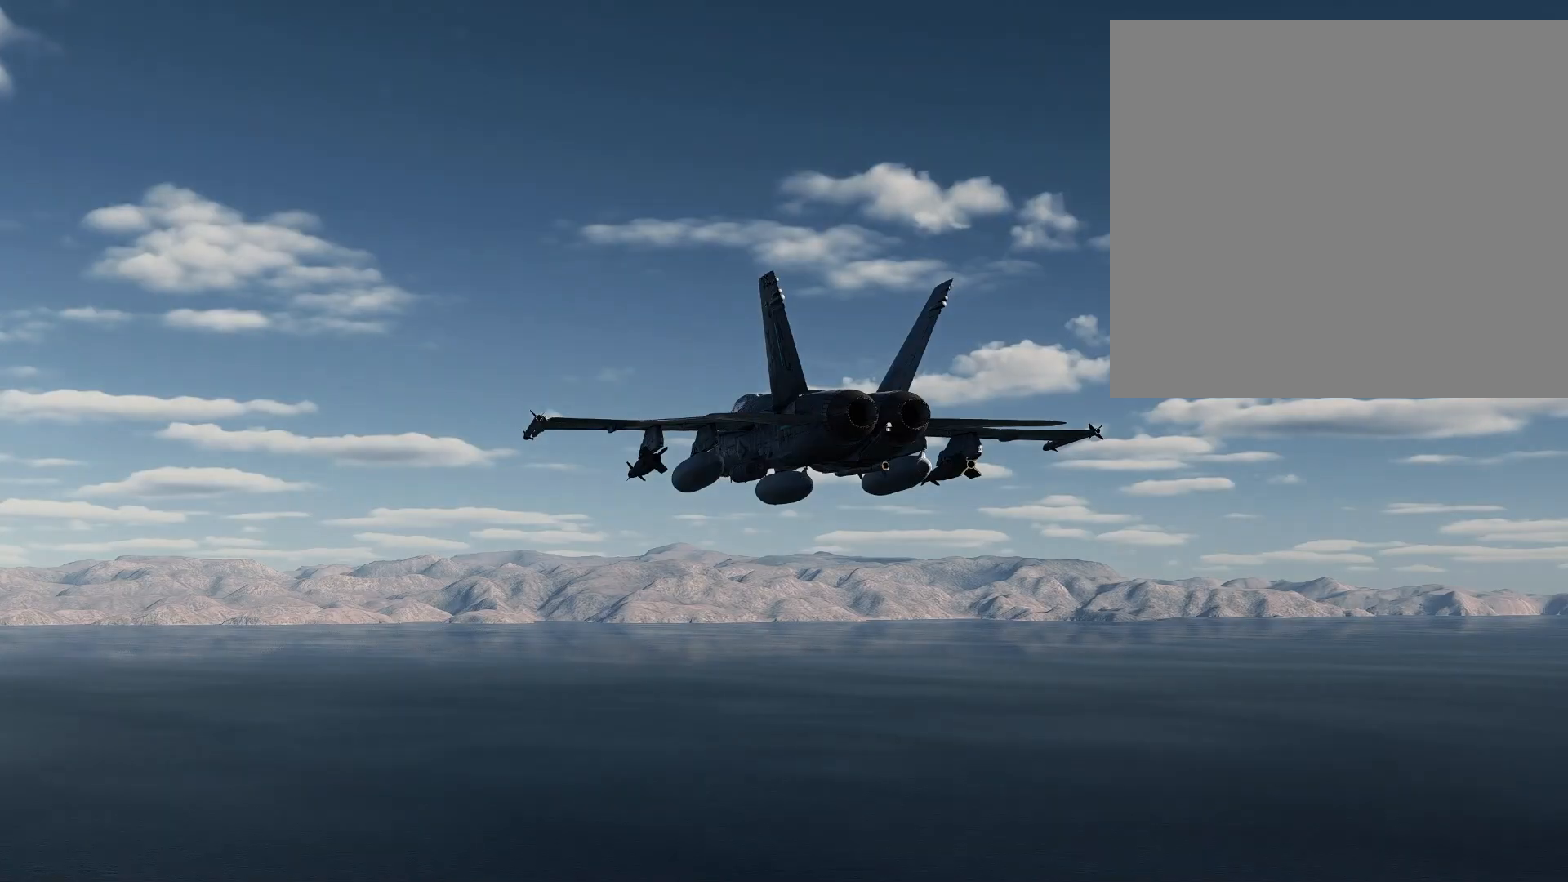
{"buttons": [], "left_stick": "center", "right_stick": "up-right", "events": [[500, "right_stick", "up-right"]]}
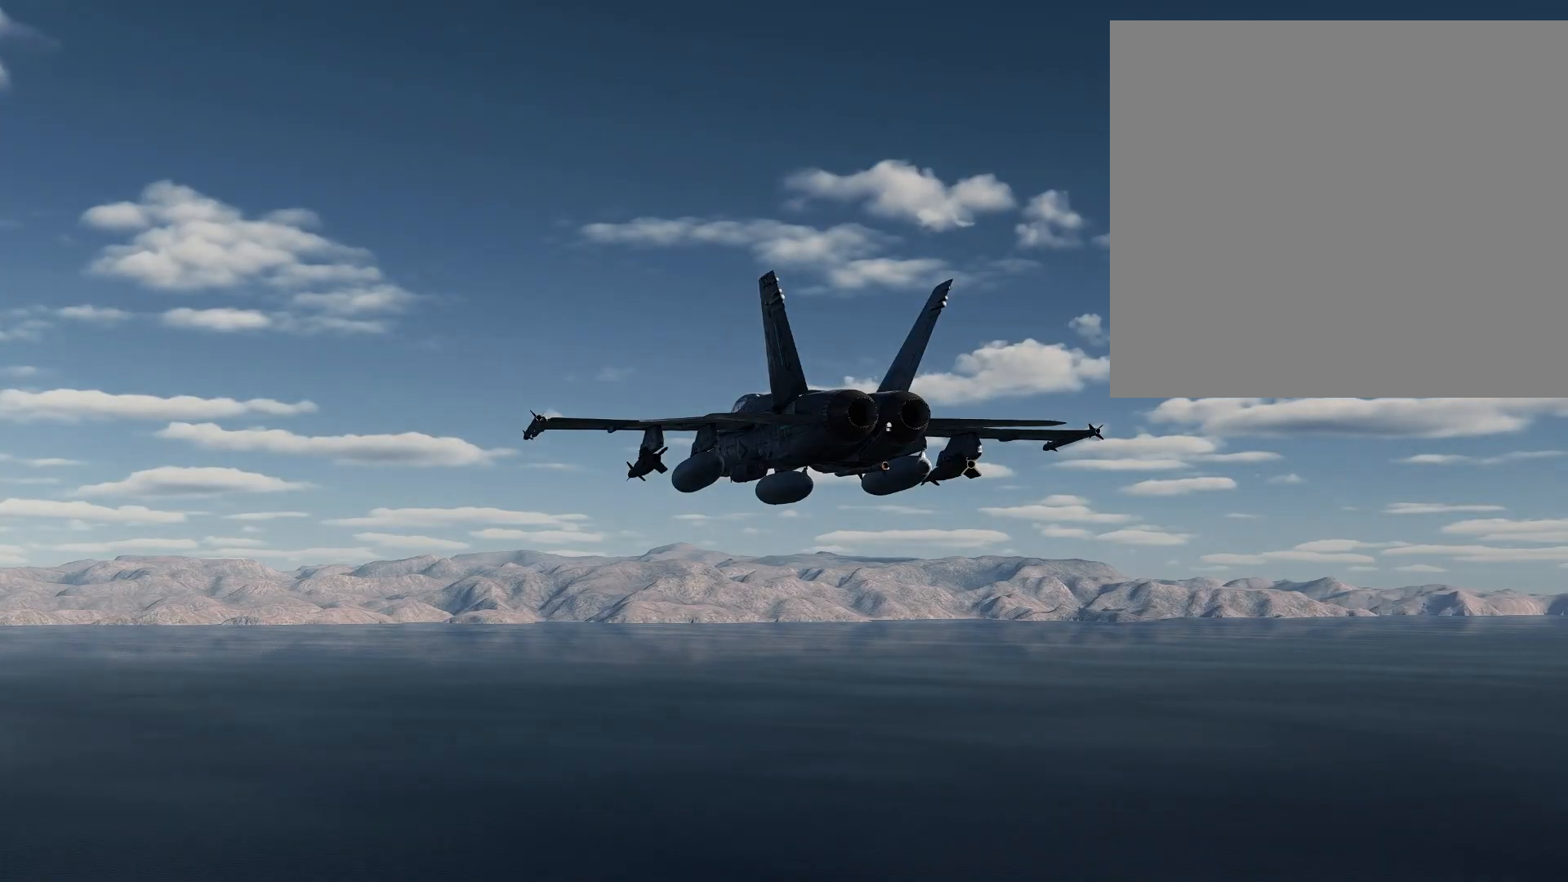
{"buttons": [], "left_stick": "center", "right_stick": "up-right", "events": []}
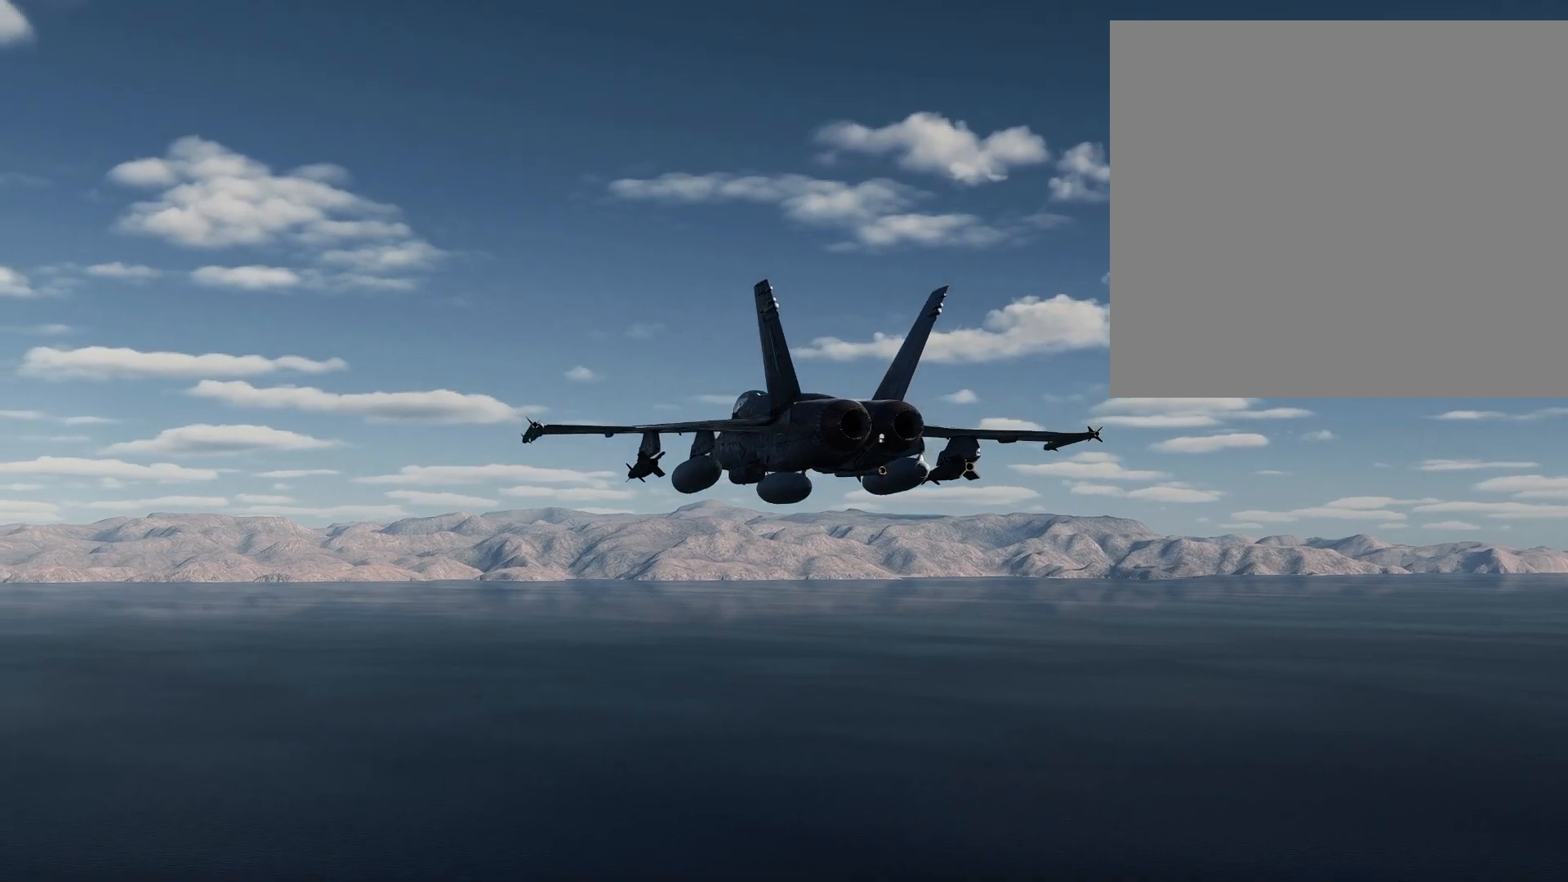
{"buttons": [], "left_stick": "center", "right_stick": "up-right", "events": []}
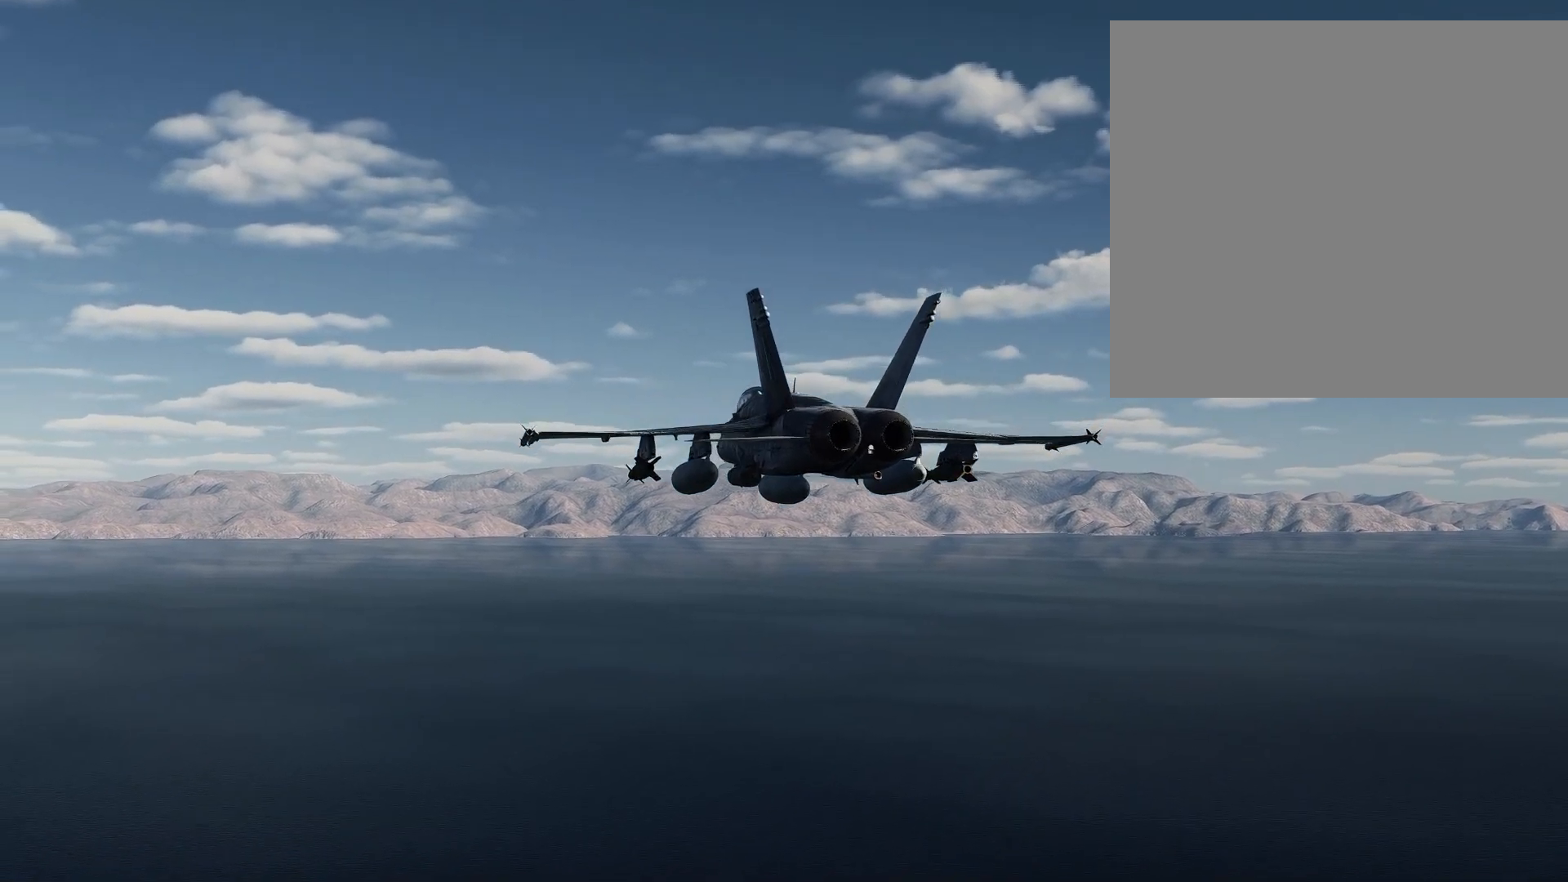
{"buttons": [], "left_stick": "down-right", "right_stick": "up-right", "events": [[117, "left_stick", "down-right"]]}
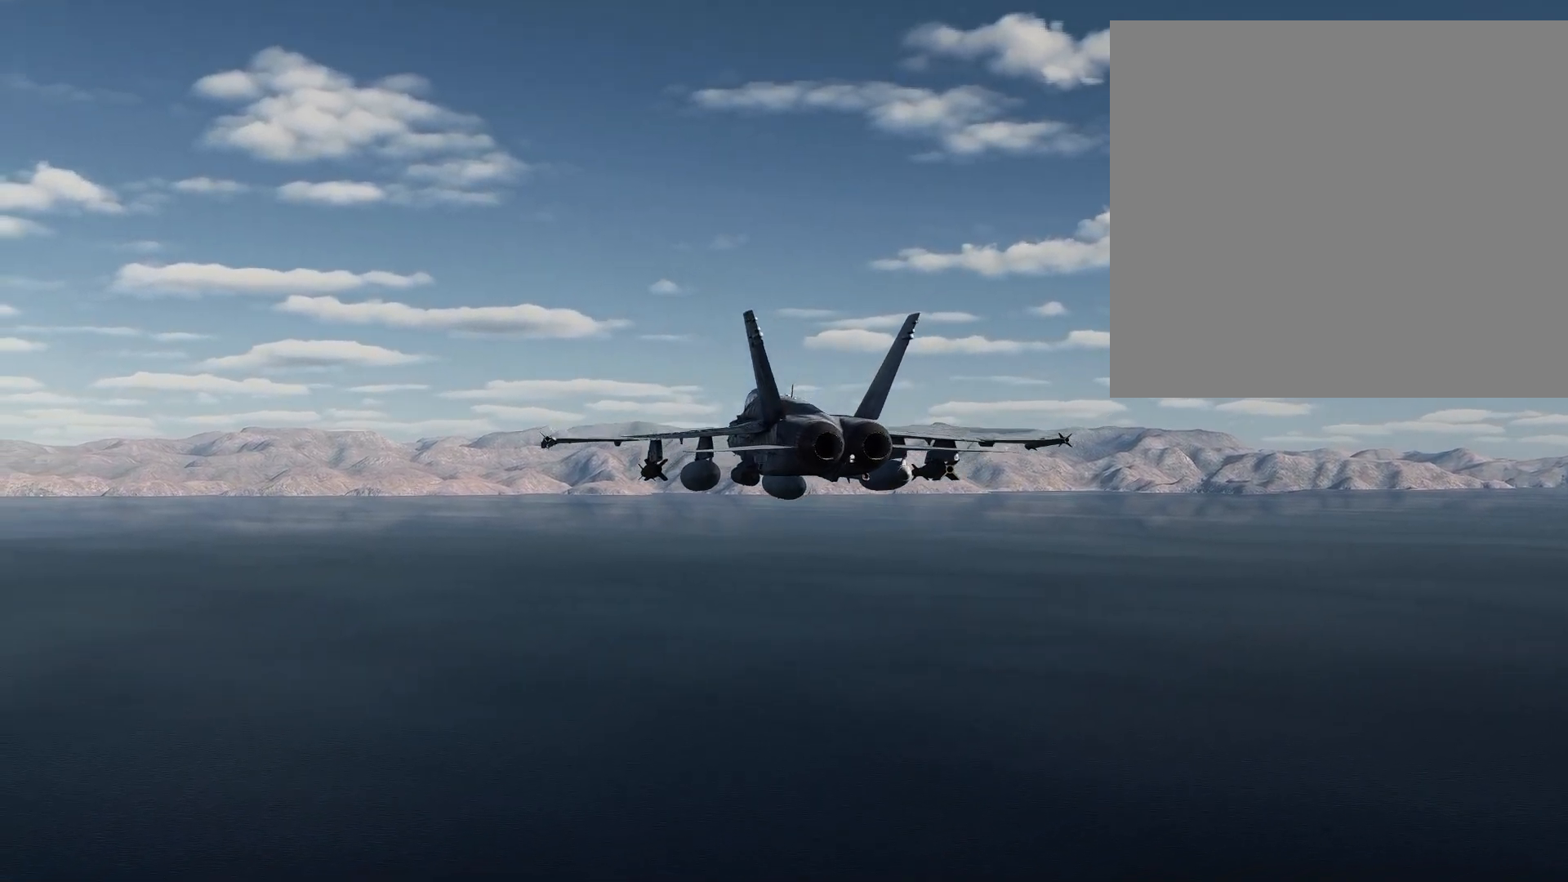
{"buttons": [], "left_stick": "down-right", "right_stick": "up-right", "events": []}
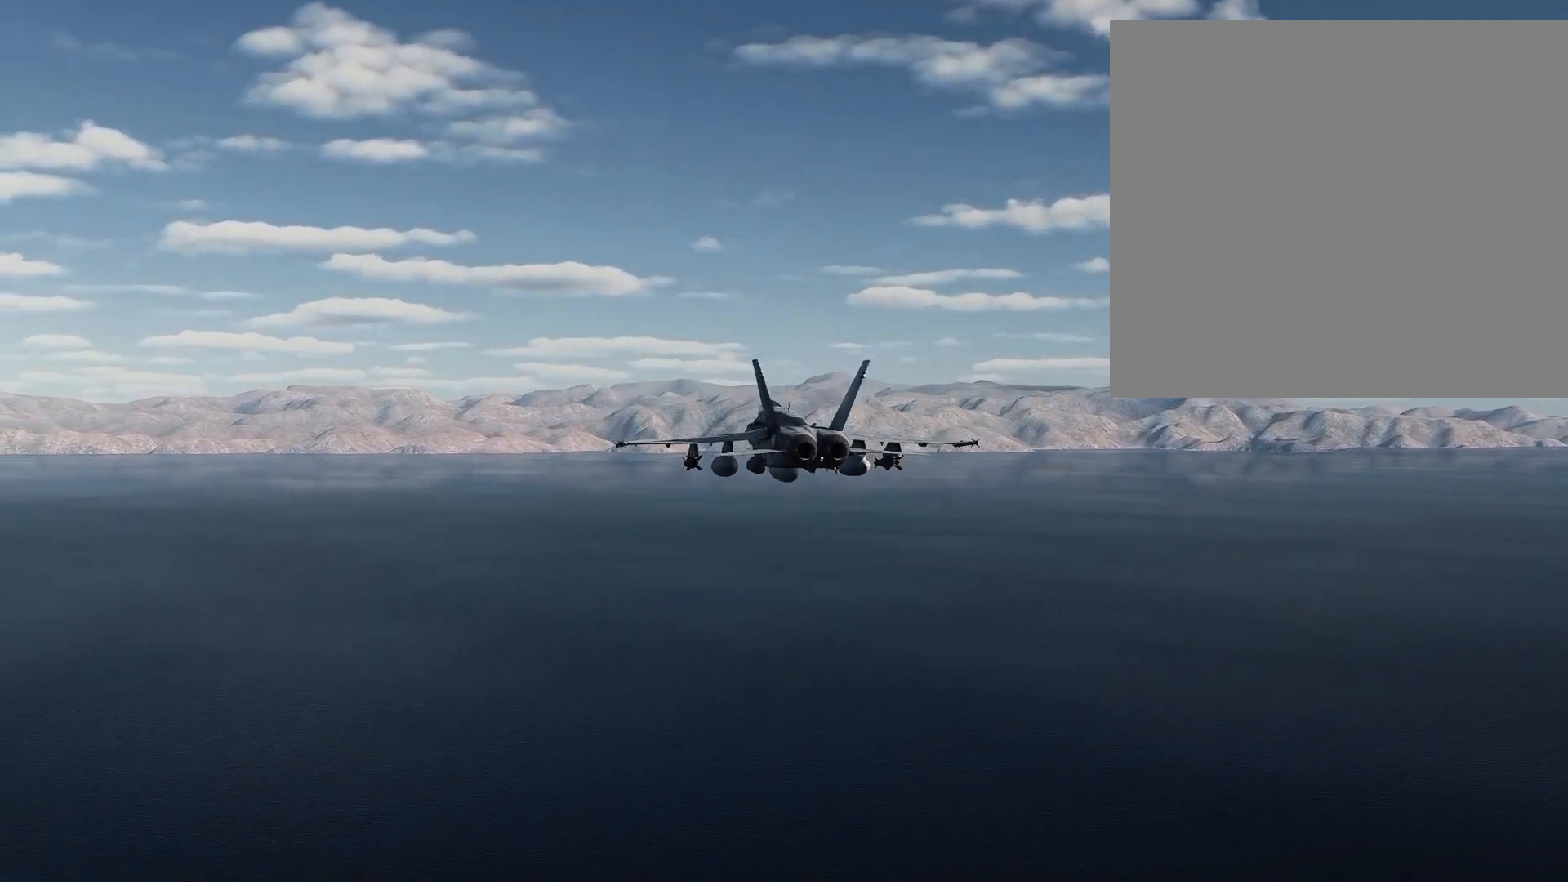
{"buttons": [], "left_stick": "center", "right_stick": "up-right", "events": [[200, "left_stick", "center"]]}
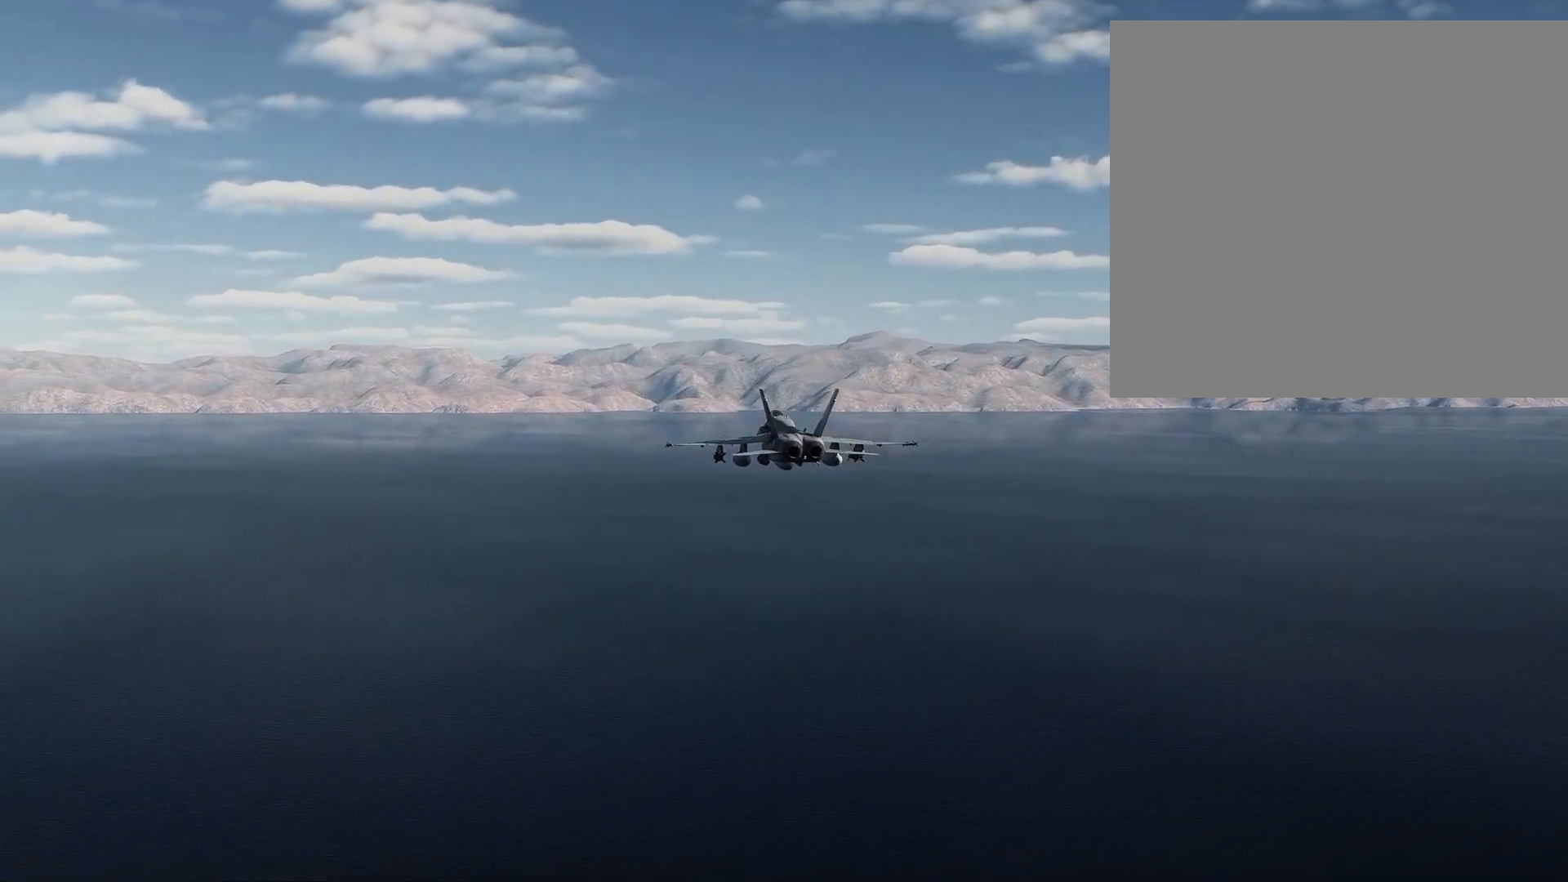
{"buttons": [], "left_stick": "center", "right_stick": "up-right", "events": []}
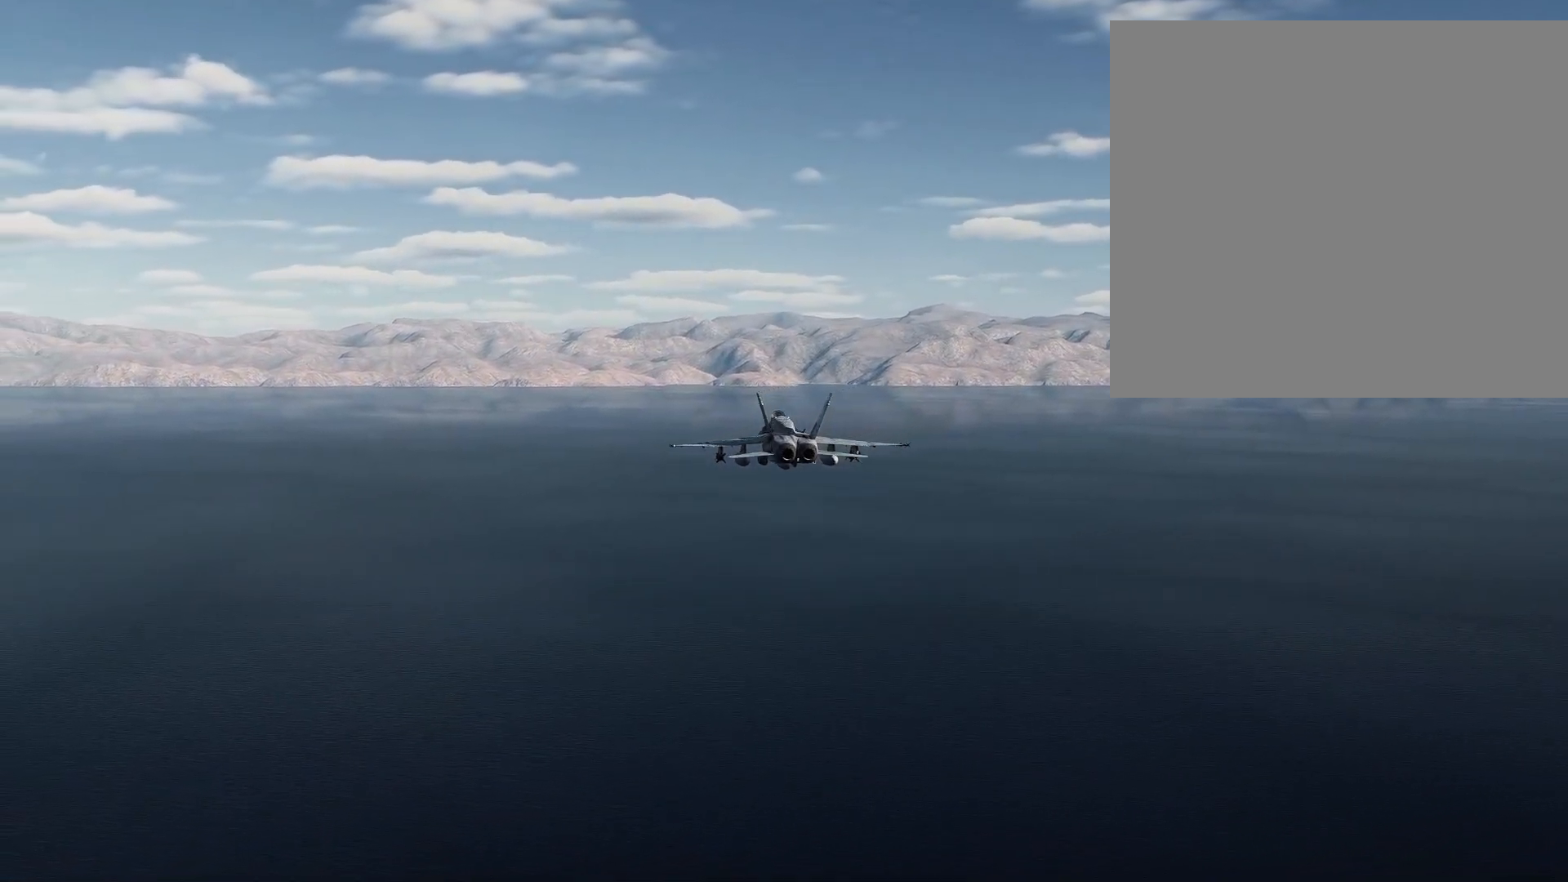
{"buttons": [], "left_stick": "center", "right_stick": "right", "events": [[367, "right_stick", "right"]]}
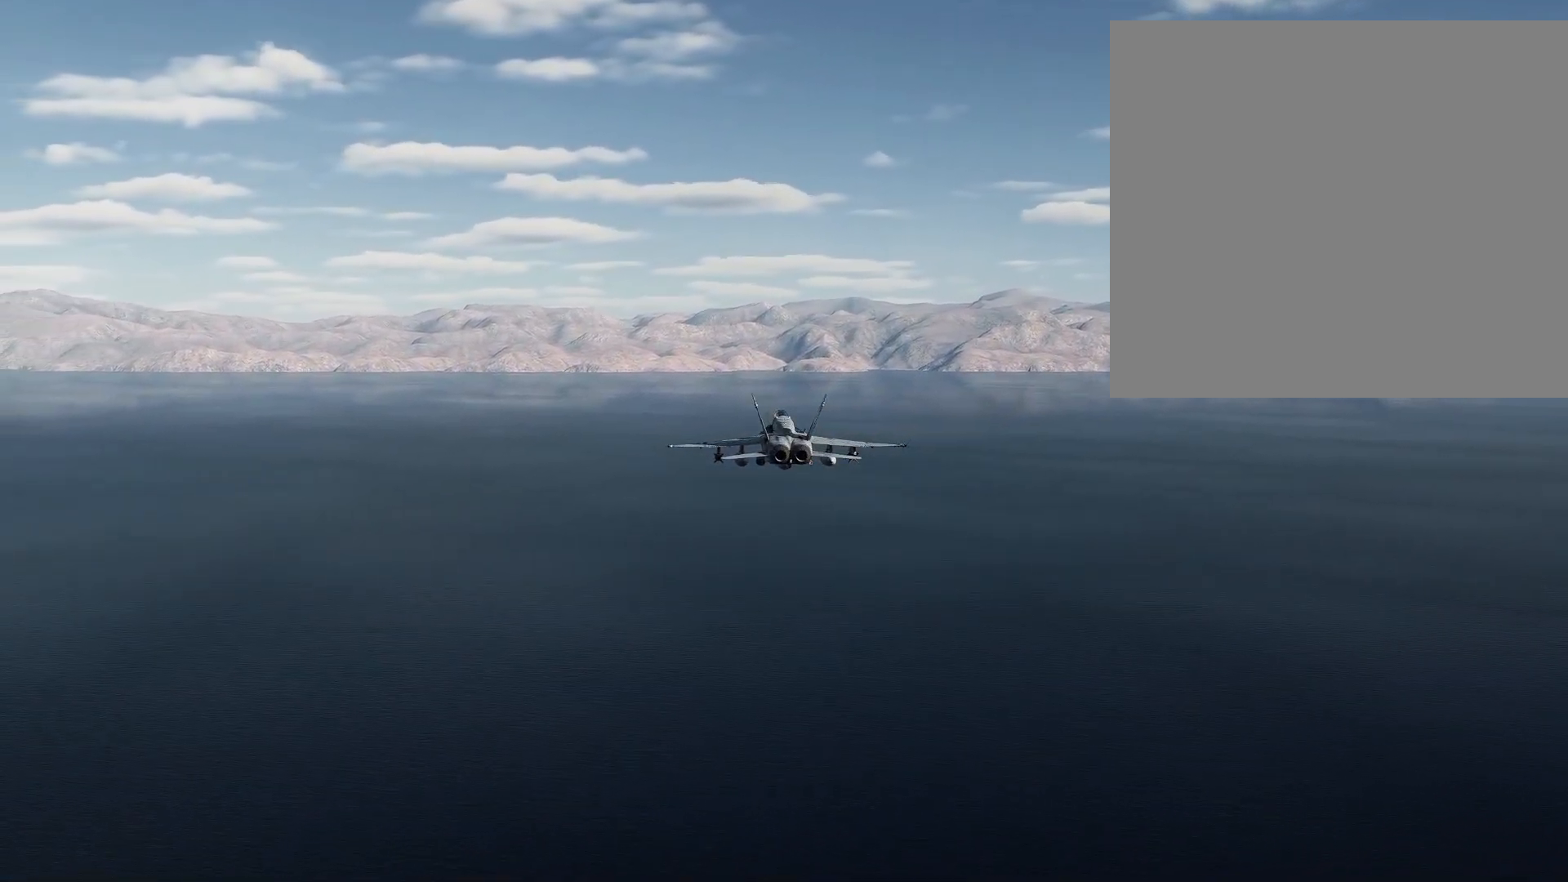
{"buttons": [], "left_stick": "center", "right_stick": "right", "events": []}
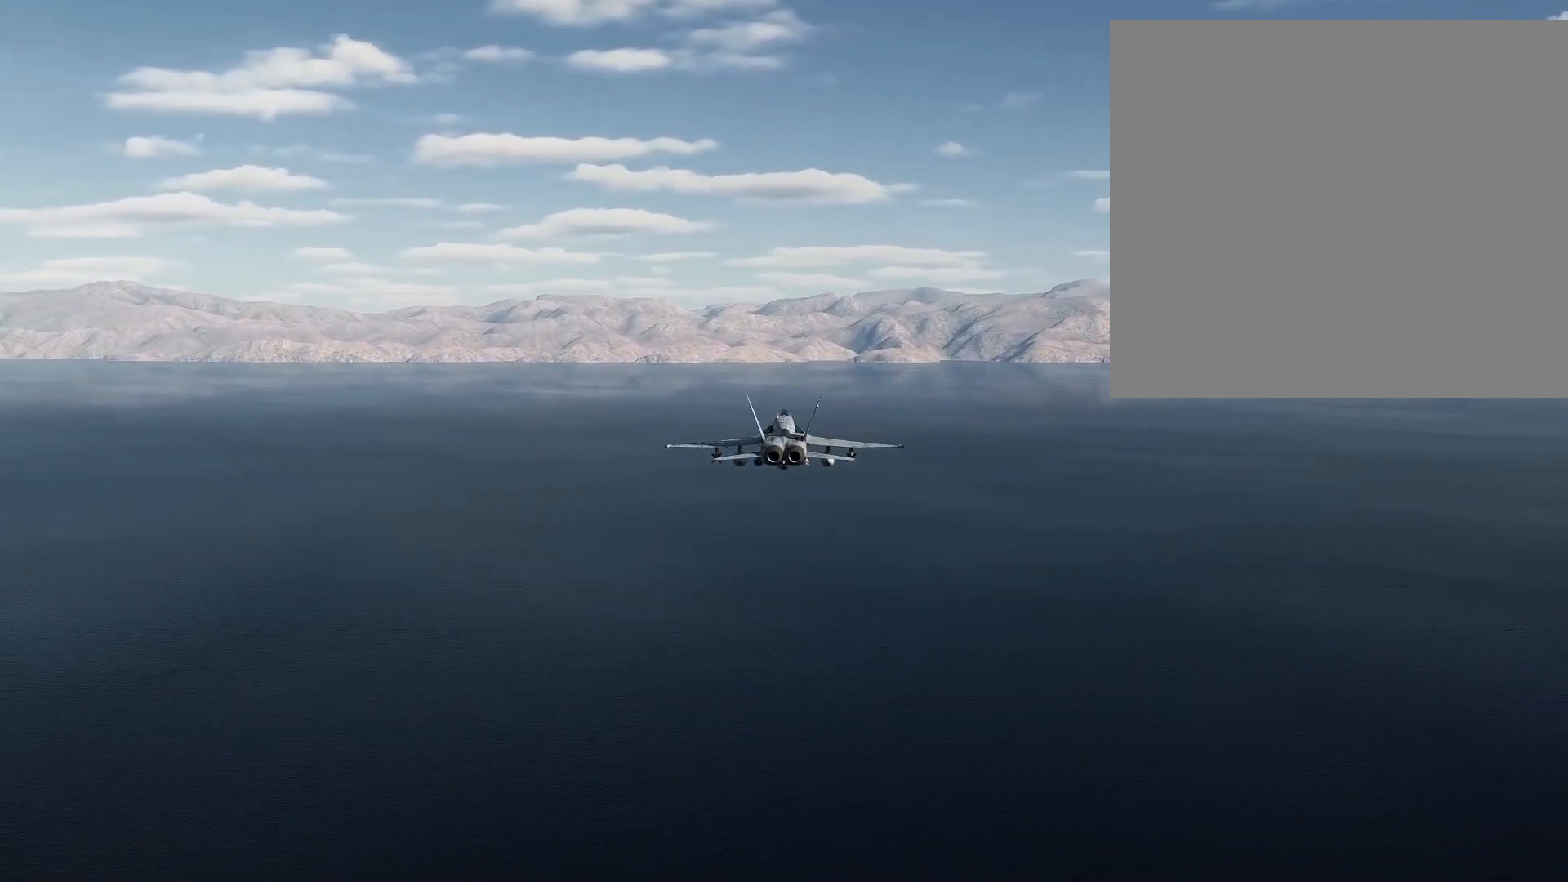
{"buttons": [], "left_stick": "center", "right_stick": "right", "events": []}
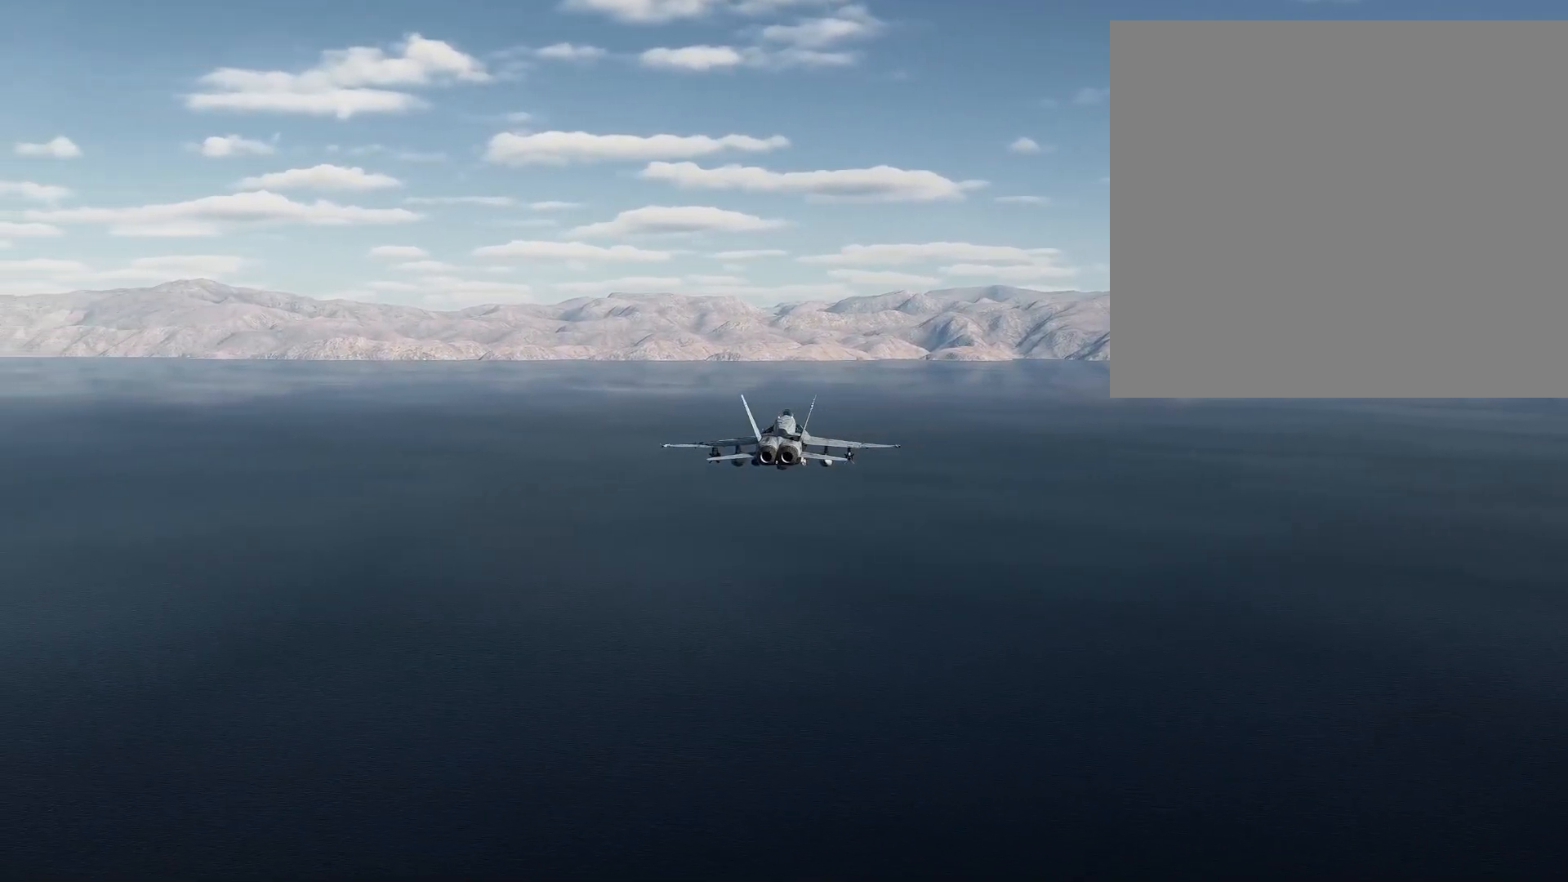
{"buttons": [], "left_stick": "center", "right_stick": "right", "events": []}
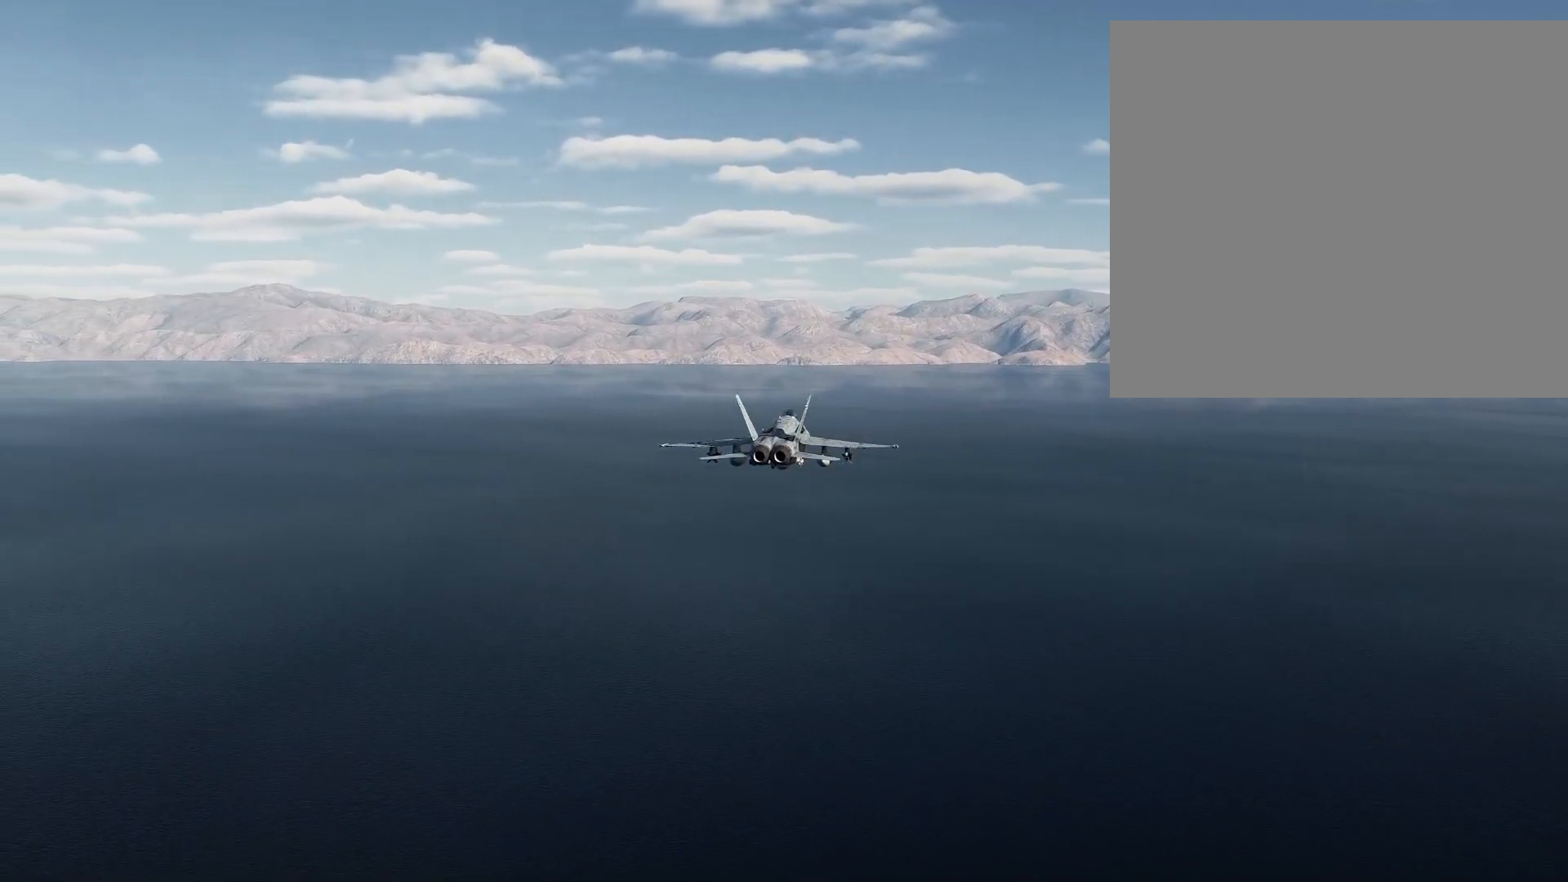
{"buttons": [], "left_stick": "center", "right_stick": "right", "events": []}
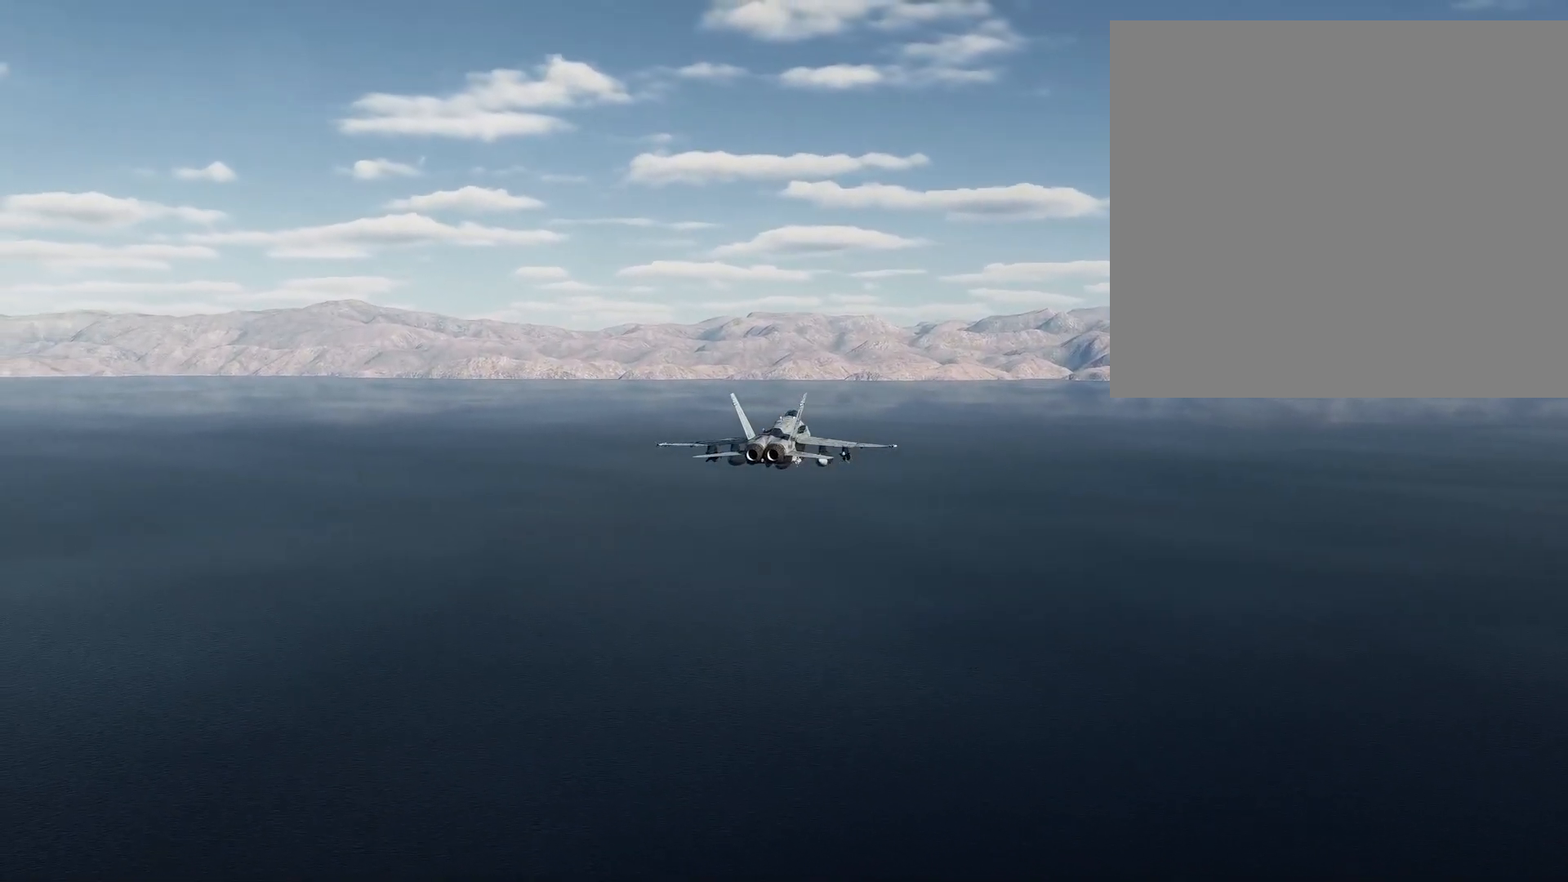
{"buttons": [], "left_stick": "center", "right_stick": "right", "events": []}
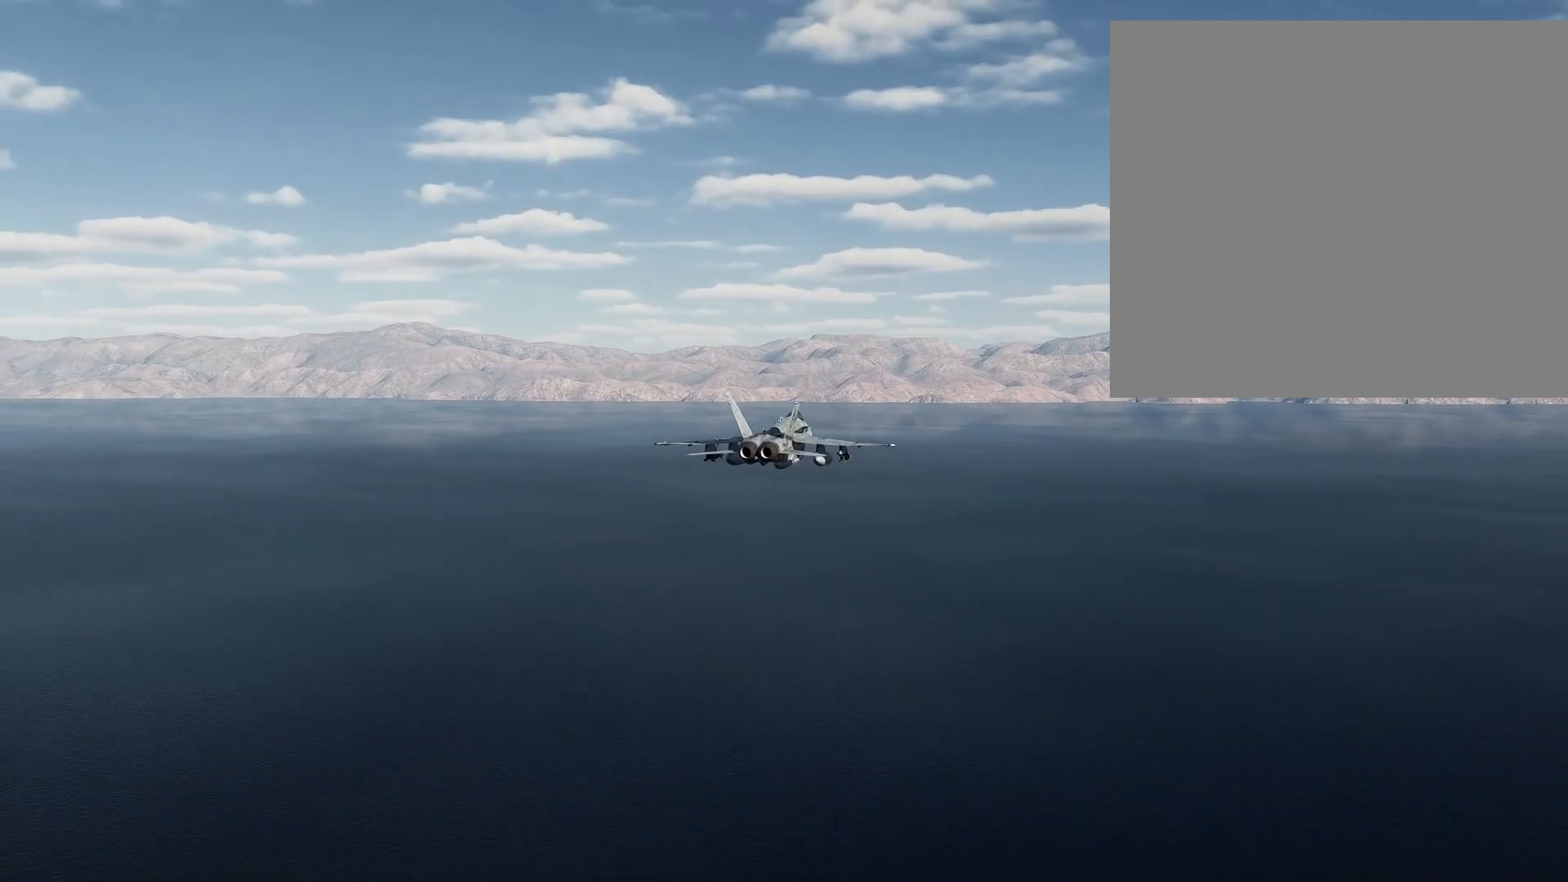
{"buttons": [], "left_stick": "center", "right_stick": "right", "events": []}
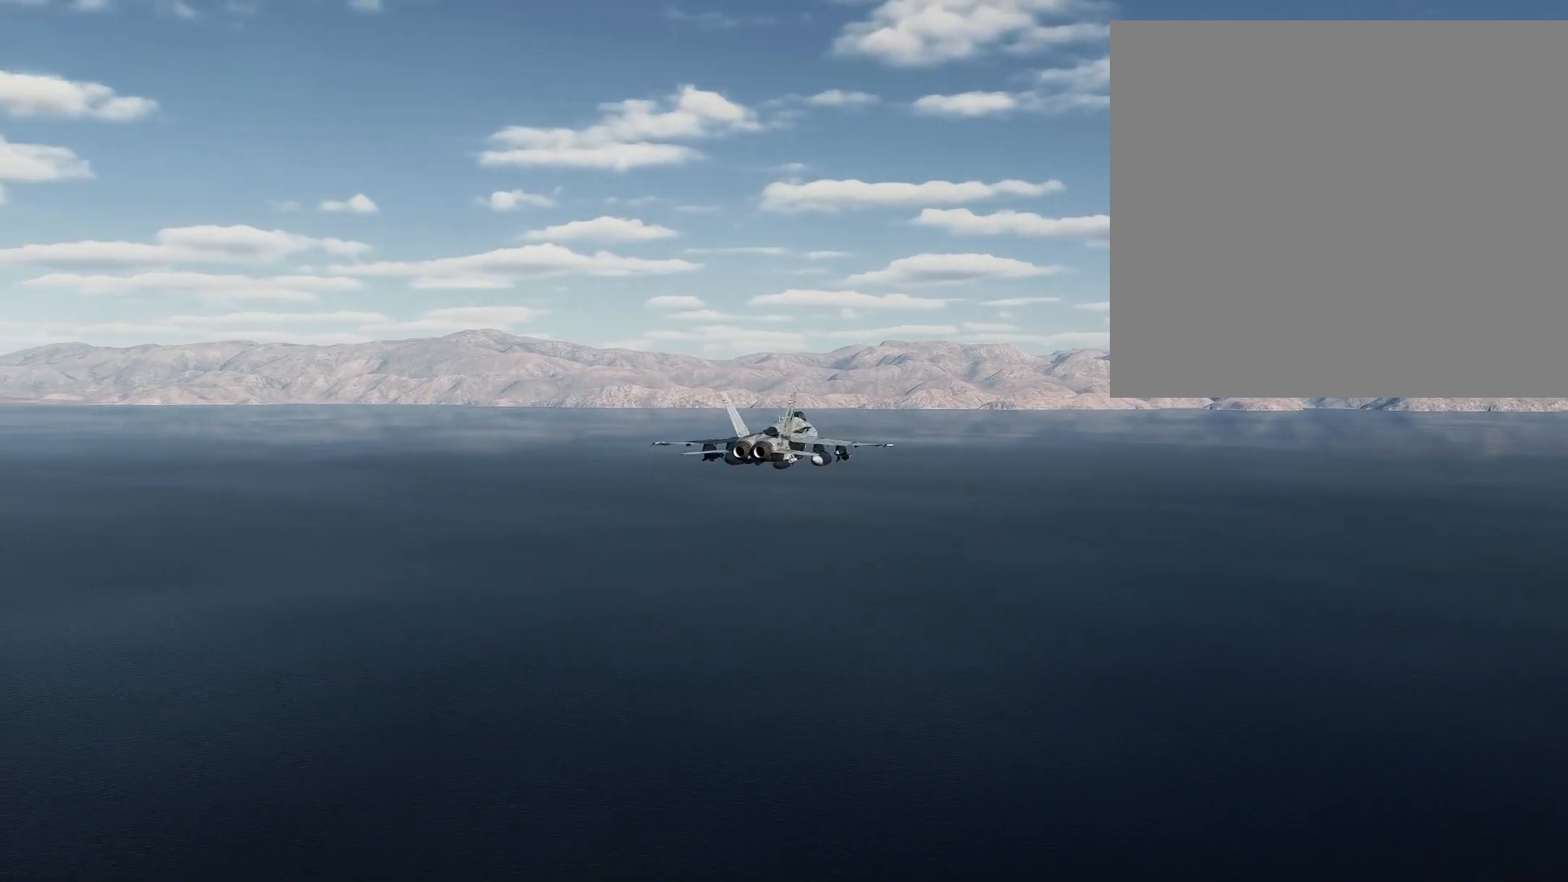
{"buttons": [], "left_stick": "center", "right_stick": "right", "events": []}
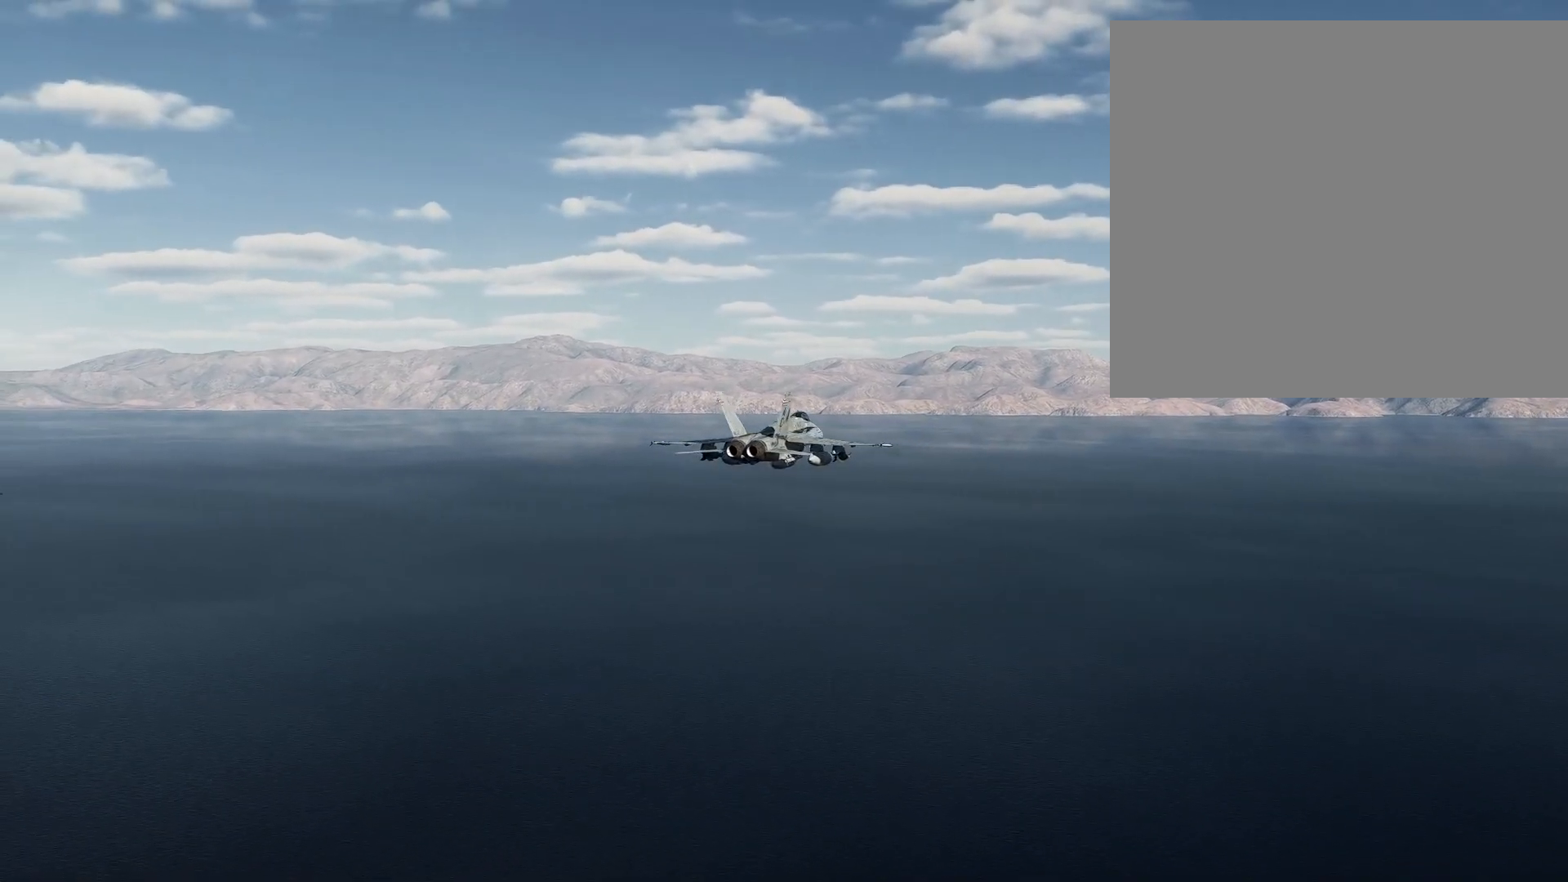
{"buttons": [], "left_stick": "center", "right_stick": "right", "events": []}
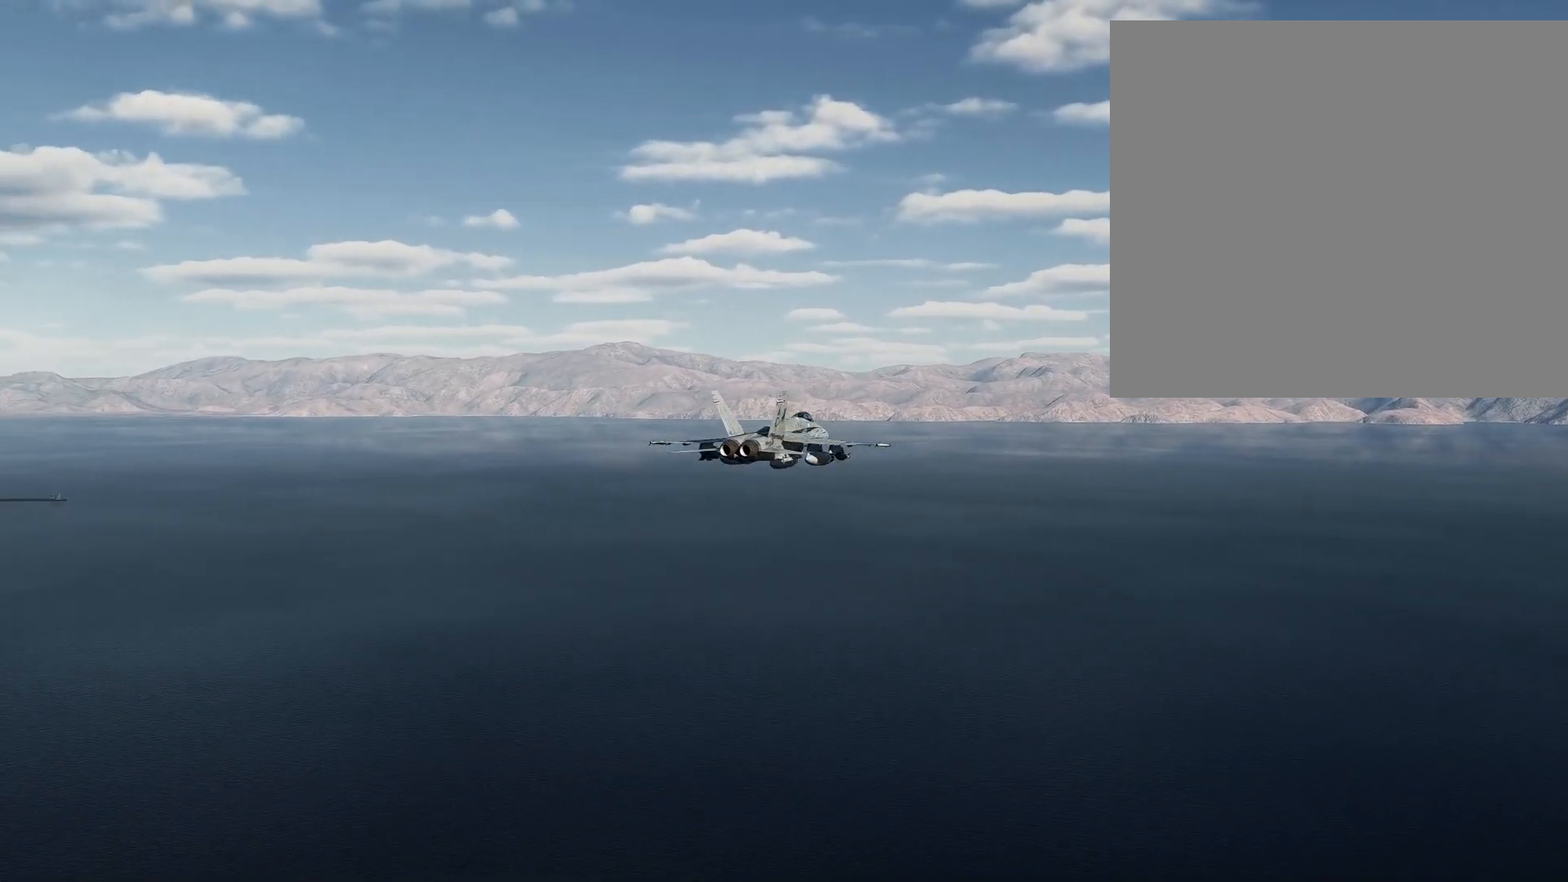
{"buttons": [], "left_stick": "center", "right_stick": "right", "events": []}
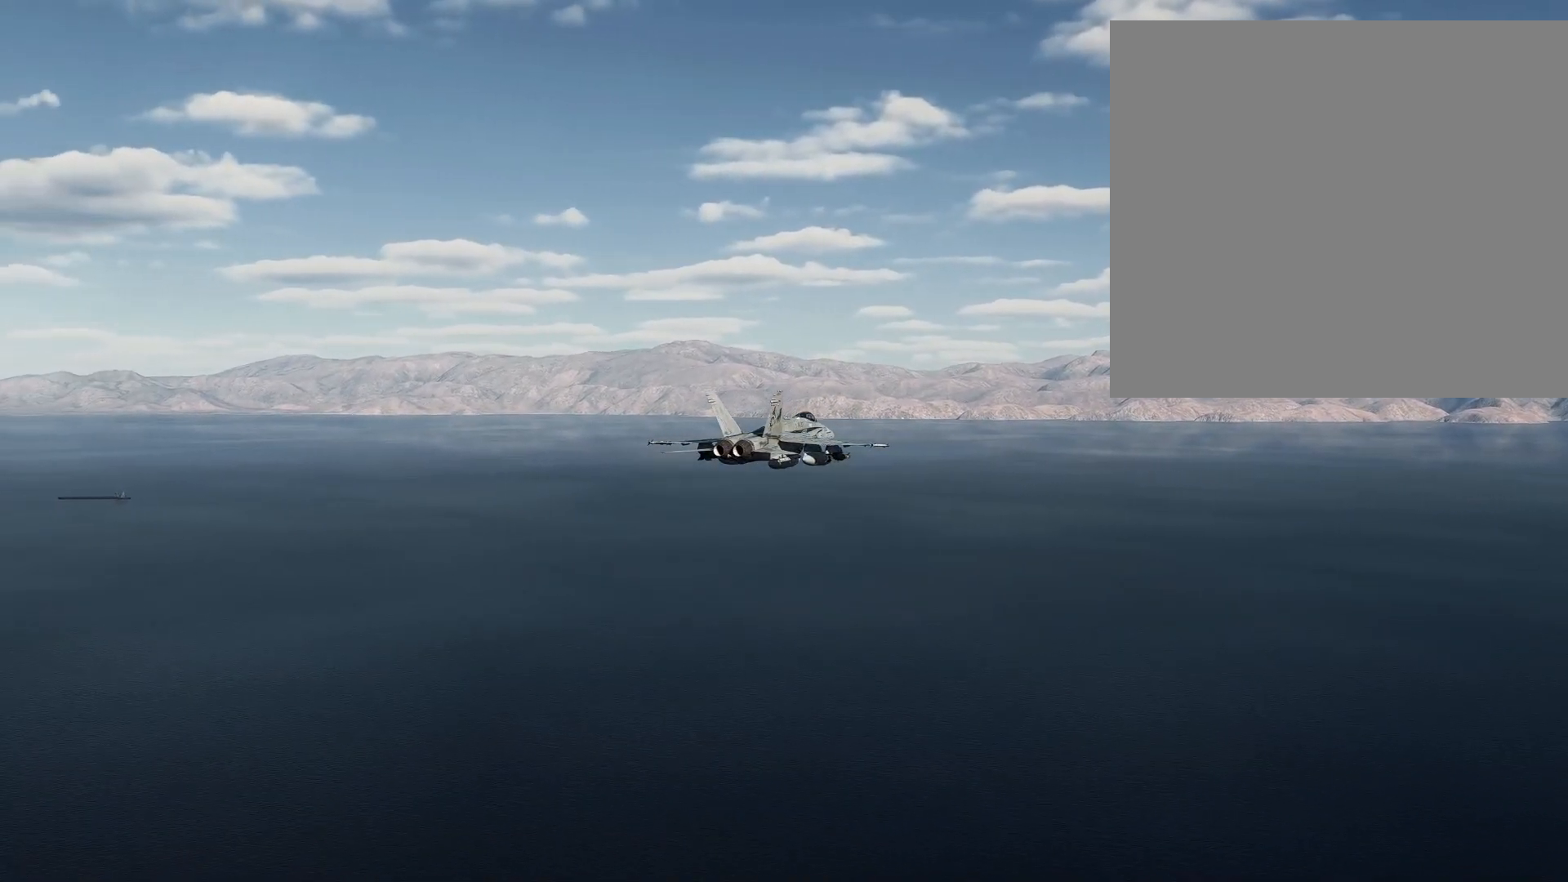
{"buttons": [], "left_stick": "center", "right_stick": "down-right", "events": [[233, "right_stick", "center"], [400, "right_stick", "down-right"]]}
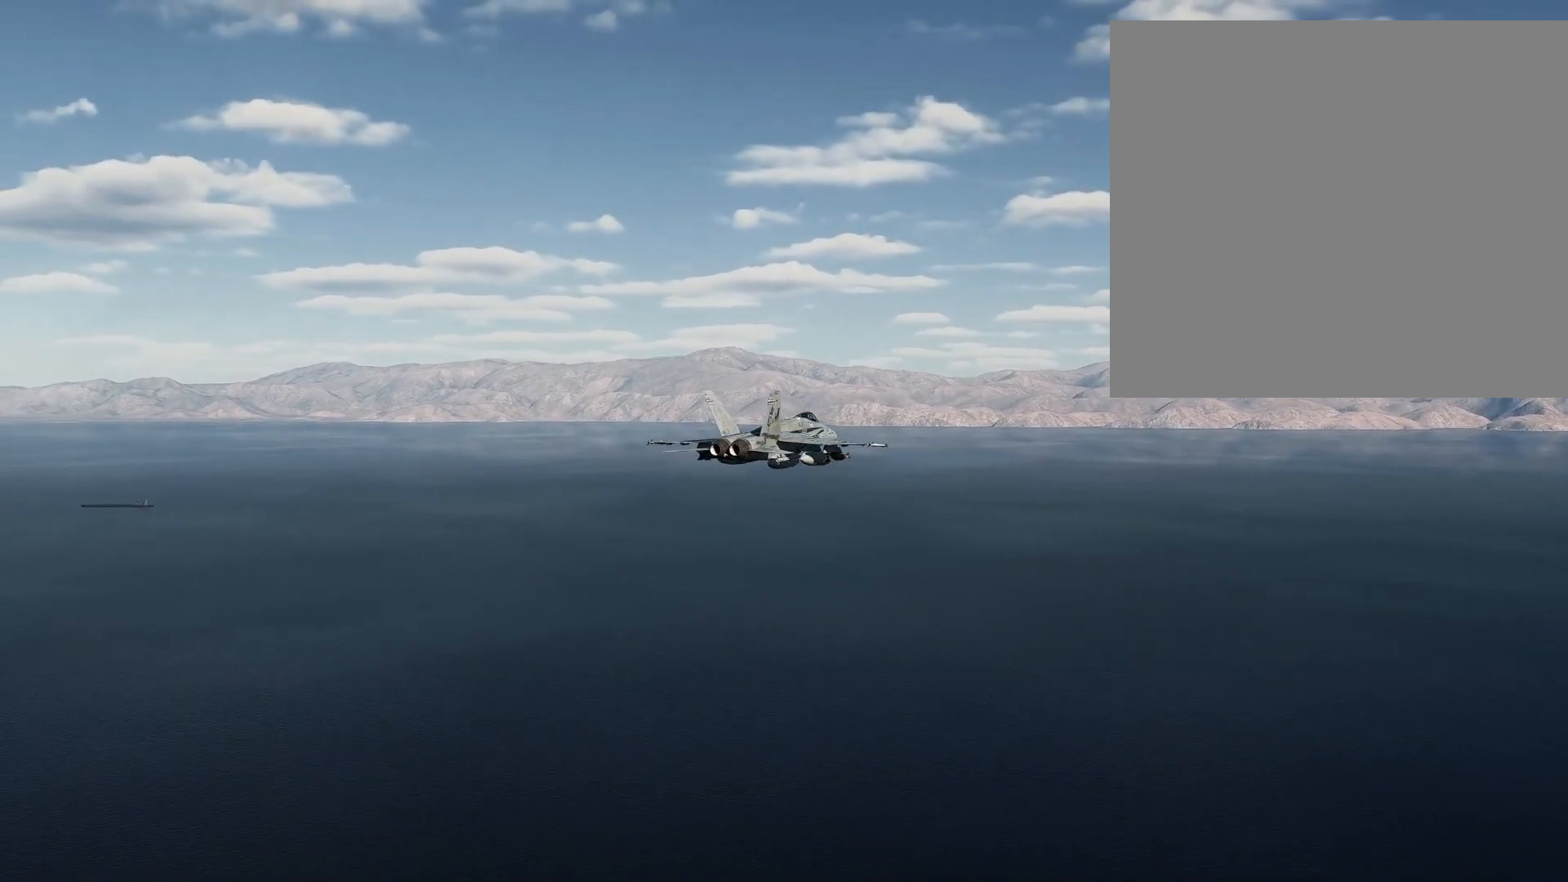
{"buttons": [], "left_stick": "center", "right_stick": "right", "events": [[150, "right_stick", "right"]]}
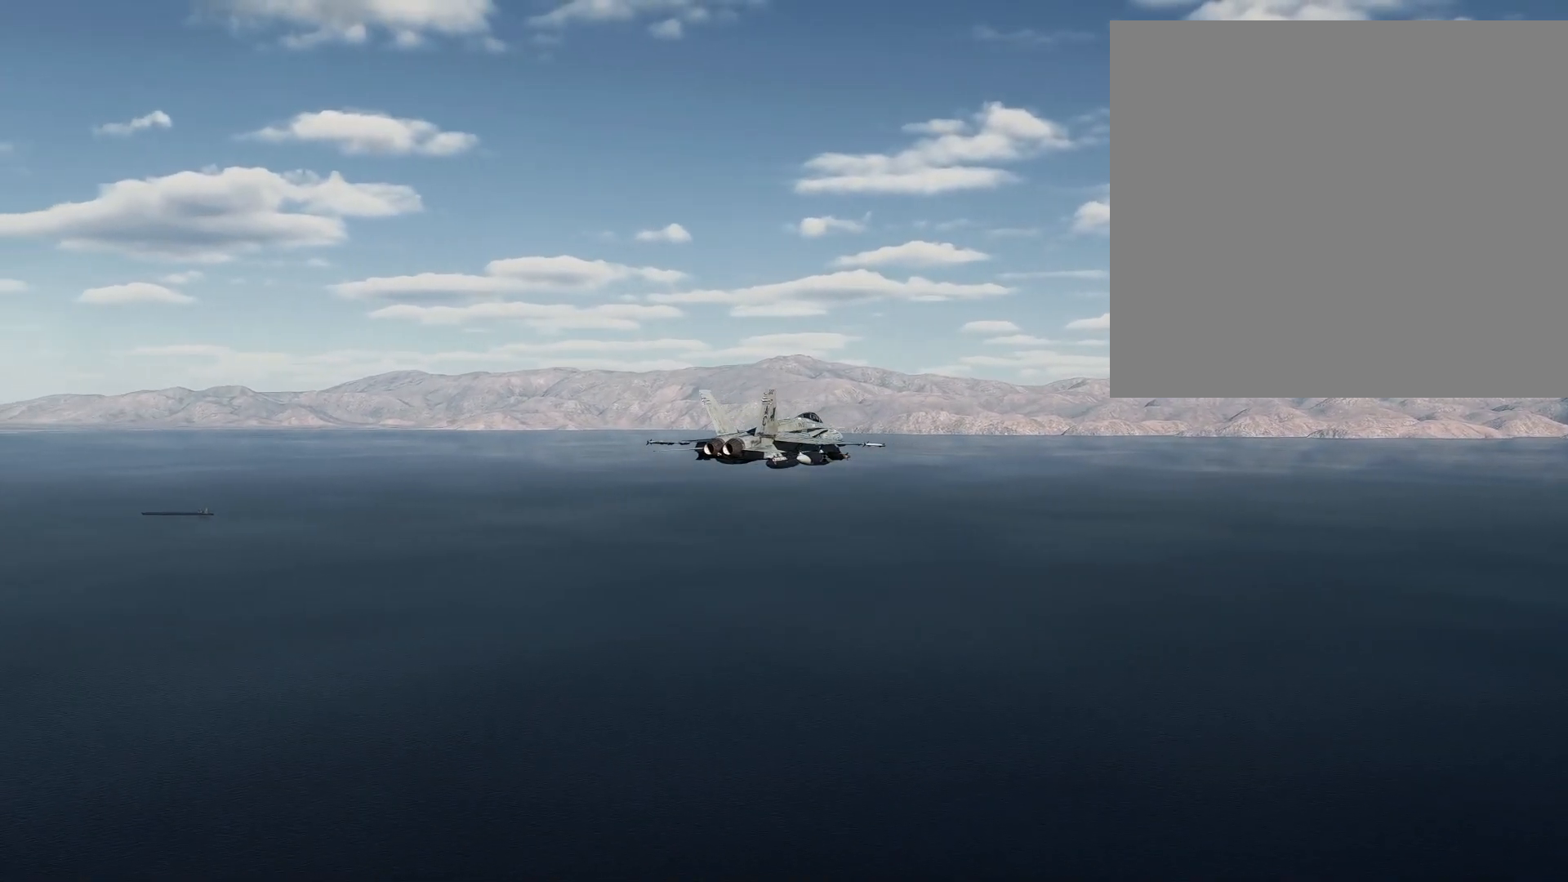
{"buttons": [], "left_stick": "center", "right_stick": "up-right", "events": [[150, "right_stick", "up-right"]]}
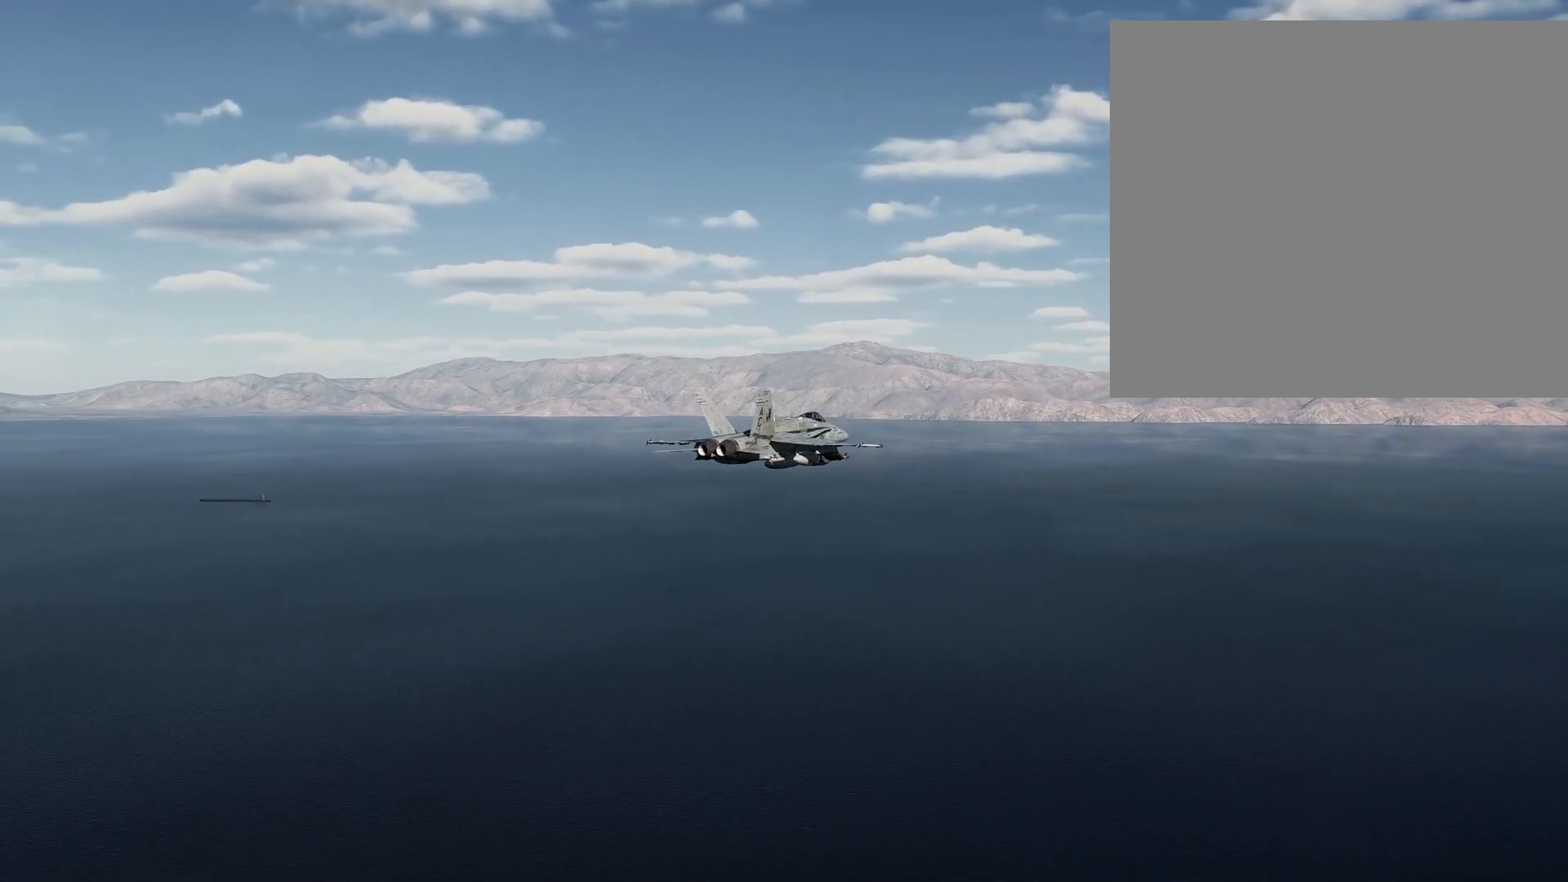
{"buttons": [], "left_stick": "center", "right_stick": "up-right", "events": []}